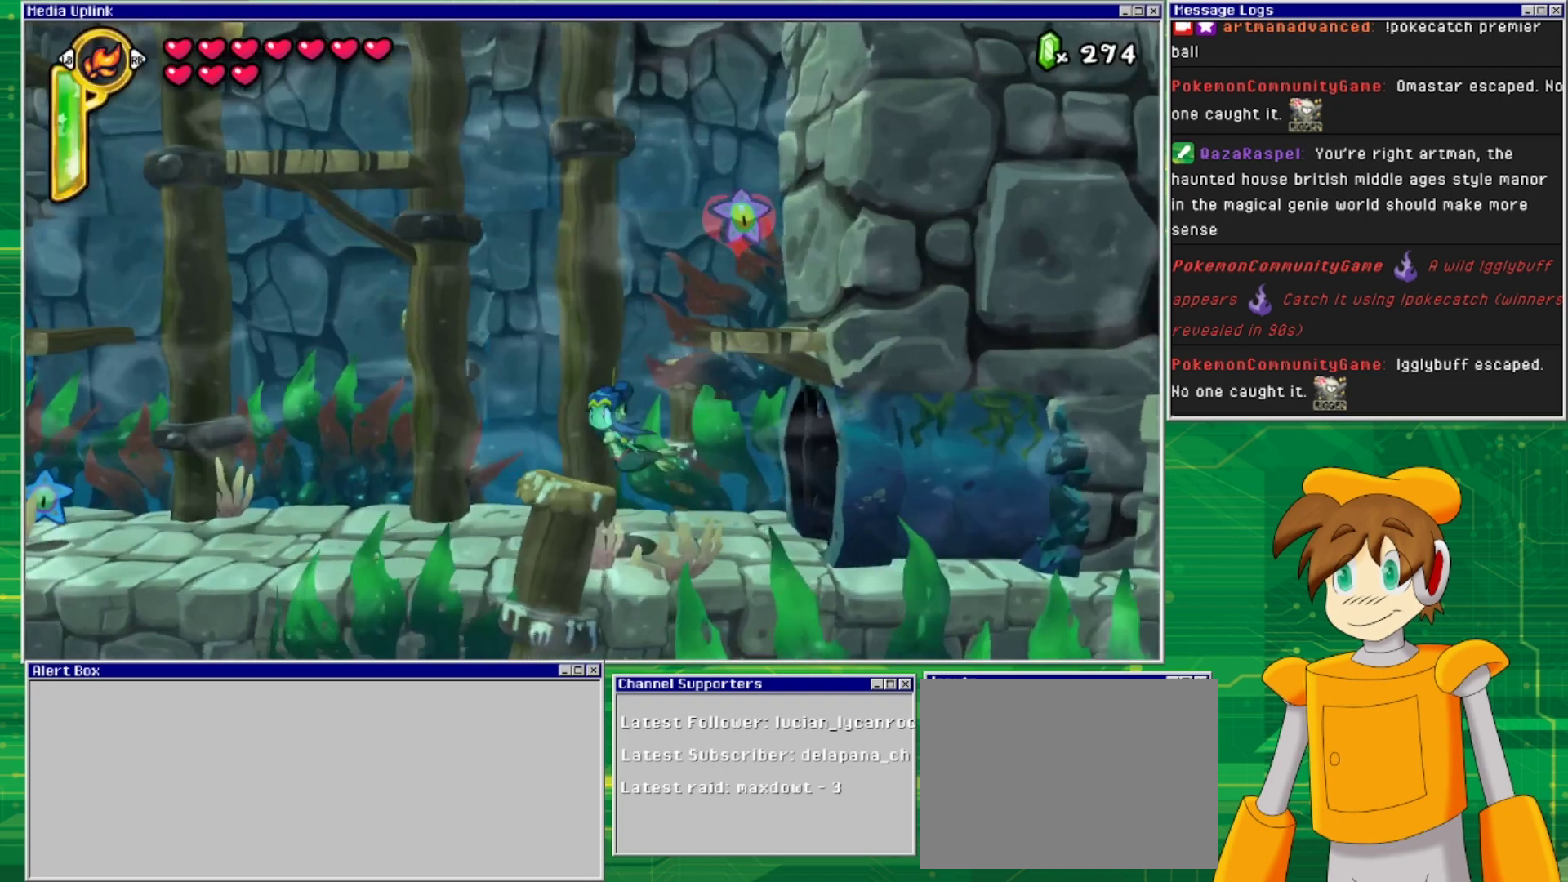
Gameplay with a controller (PlayStation layout); each line is a JSON object with the inputs held at the frame after it. "events" lists button and stick changes between this image and that frame as [ms after this image, input, new state], when the widget could be followed in between. Not read: L2 L3 R1 R2 R3 left_stick right_stick.
{"buttons": ["DPAD_LEFT"], "events": [[267, "DPAD_UP", "up"], [300, "SQUARE", "down"], [500, "SQUARE", "up"]]}
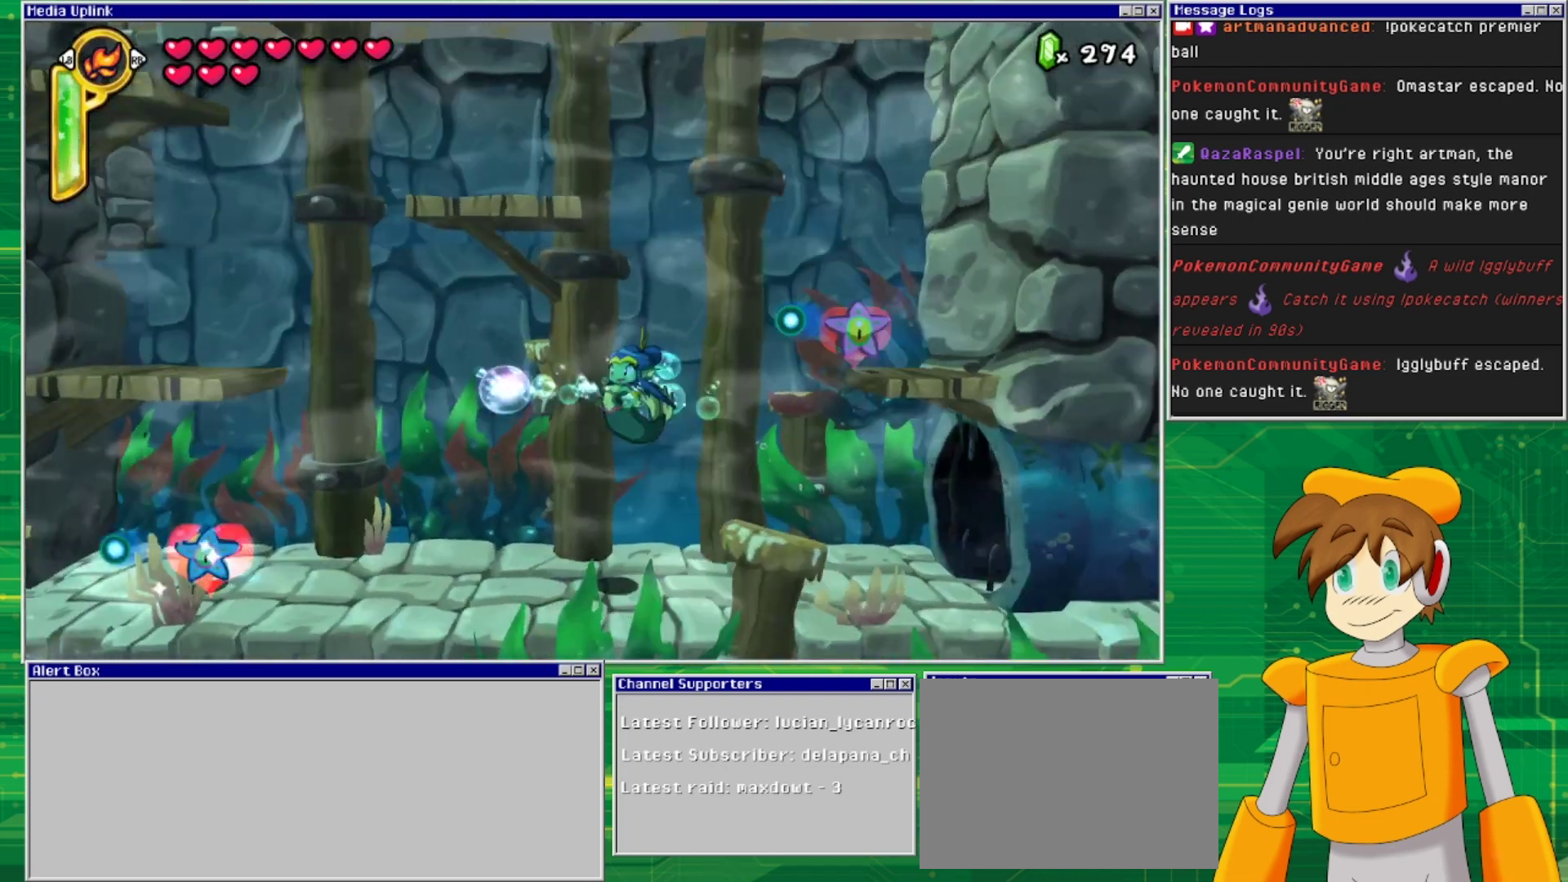
{"buttons": ["DPAD_LEFT"], "events": []}
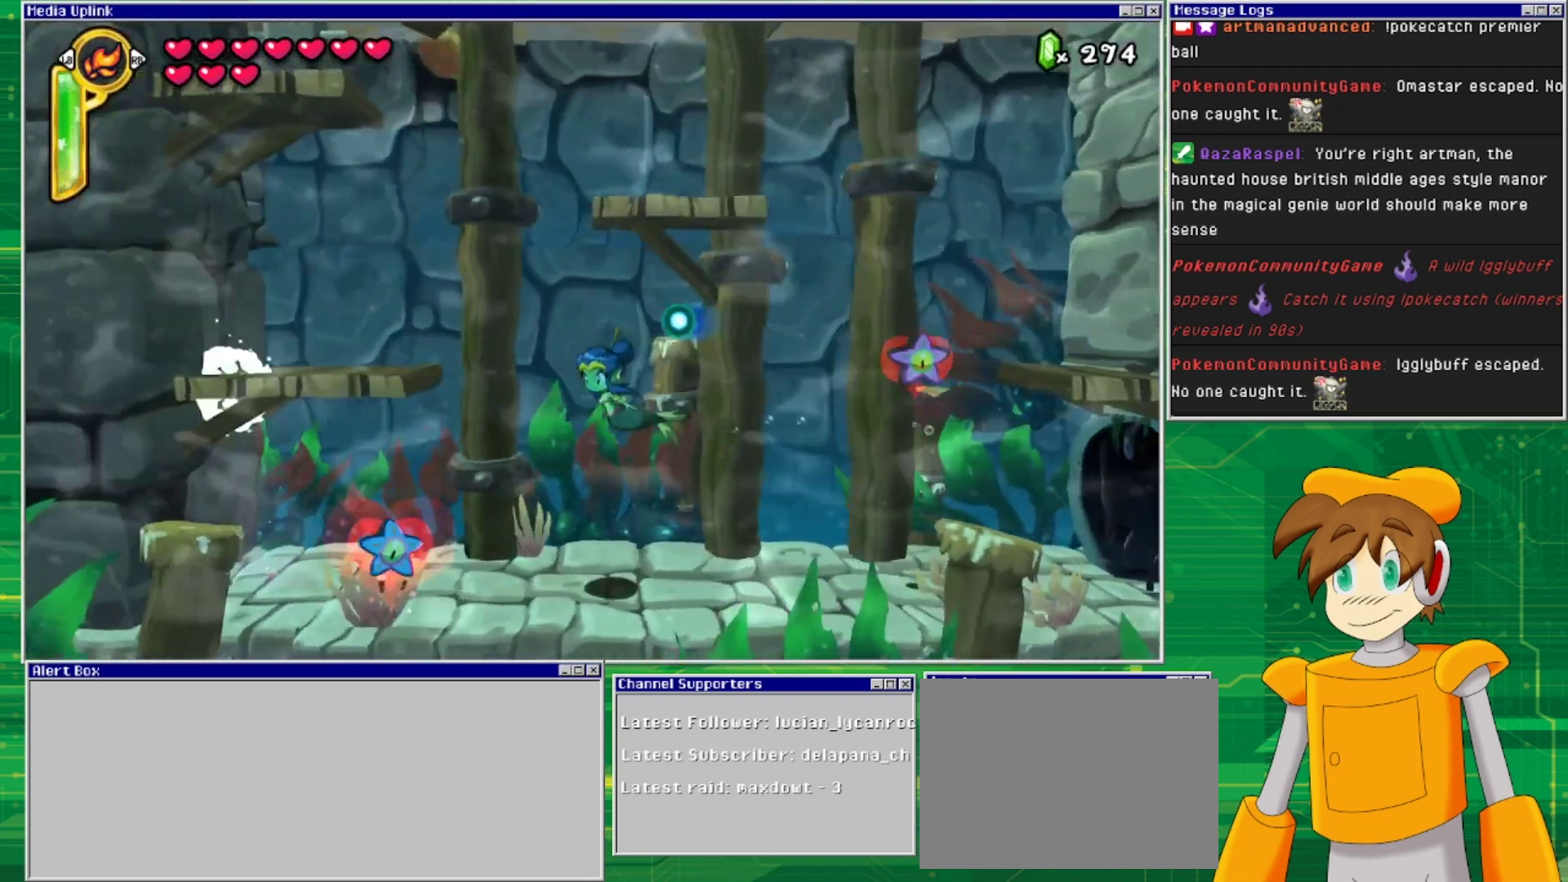
{"buttons": ["DPAD_UP"], "events": [[200, "DPAD_UP", "down"], [233, "SQUARE", "down"], [367, "DPAD_LEFT", "up"], [433, "SQUARE", "up"]]}
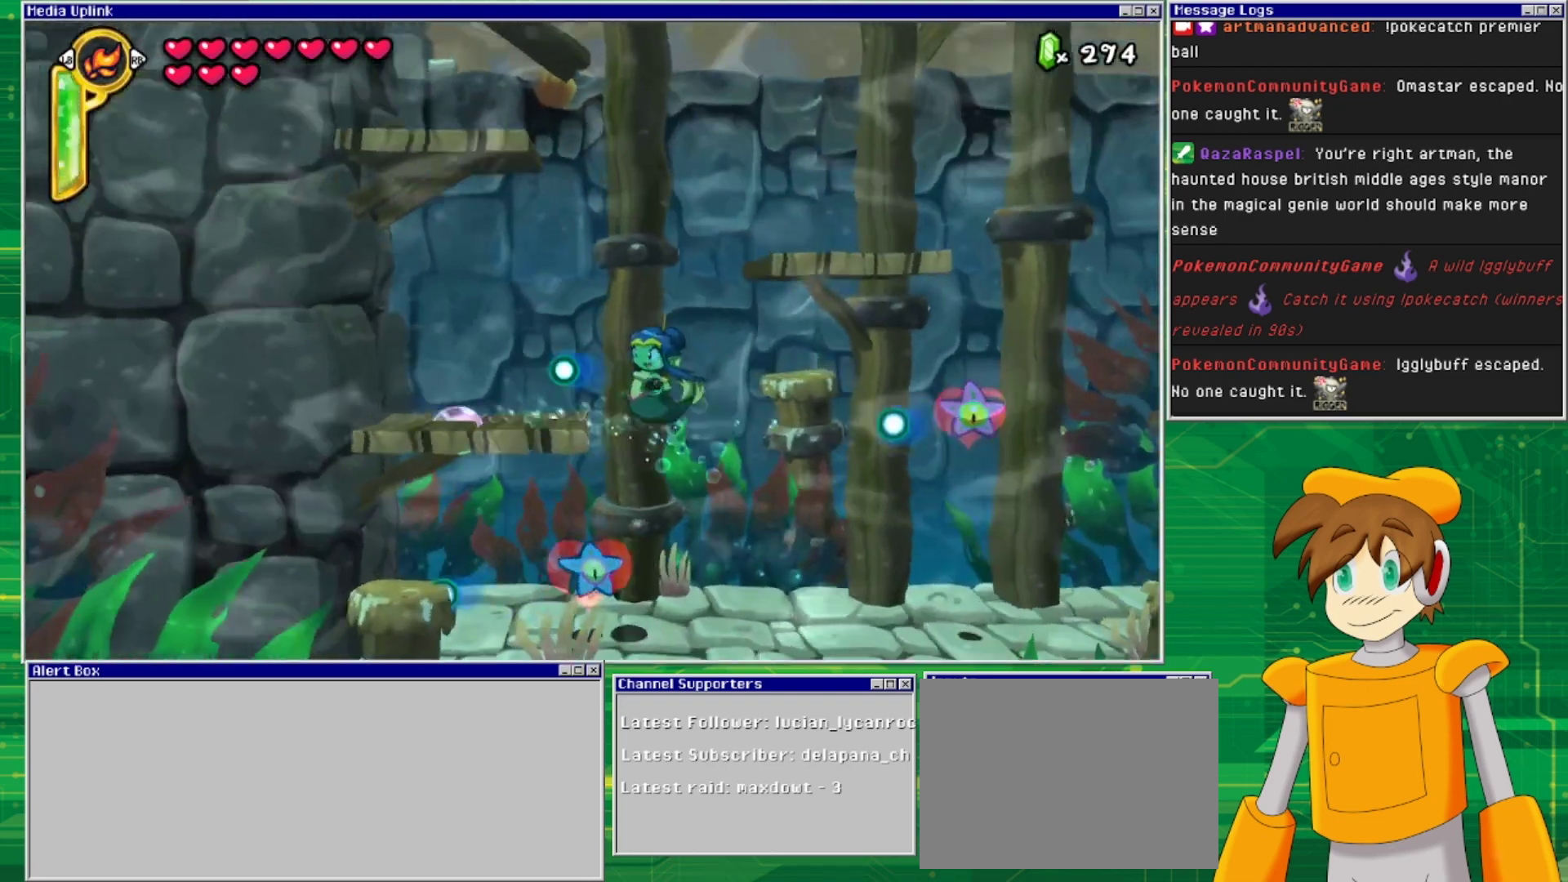
{"buttons": ["DPAD_UP"], "events": []}
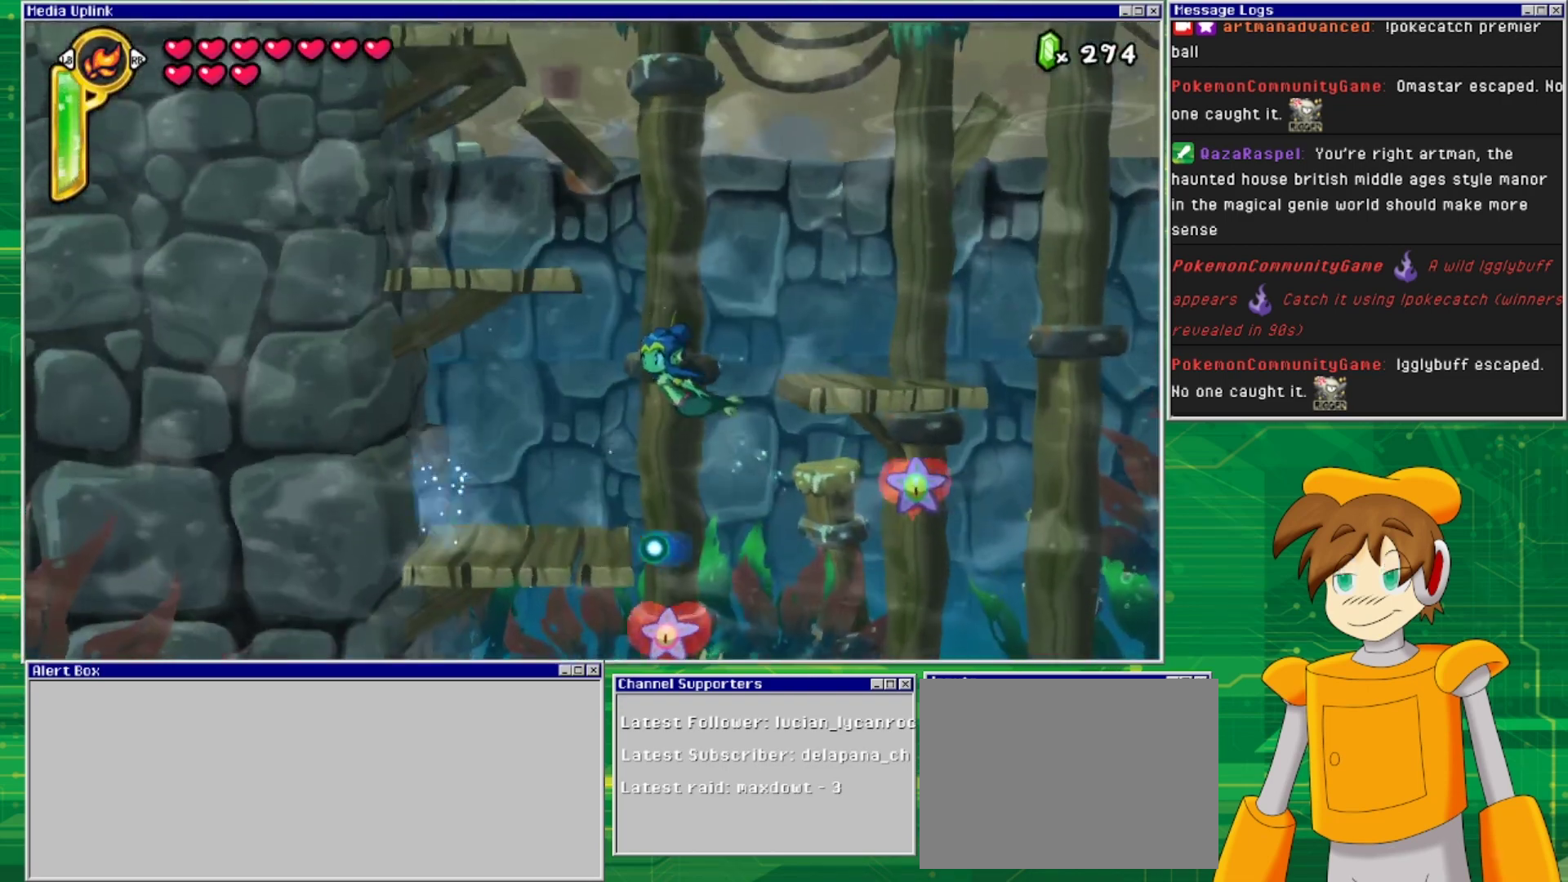
{"buttons": ["DPAD_UP"], "events": [[300, "SQUARE", "down"], [467, "SQUARE", "up"]]}
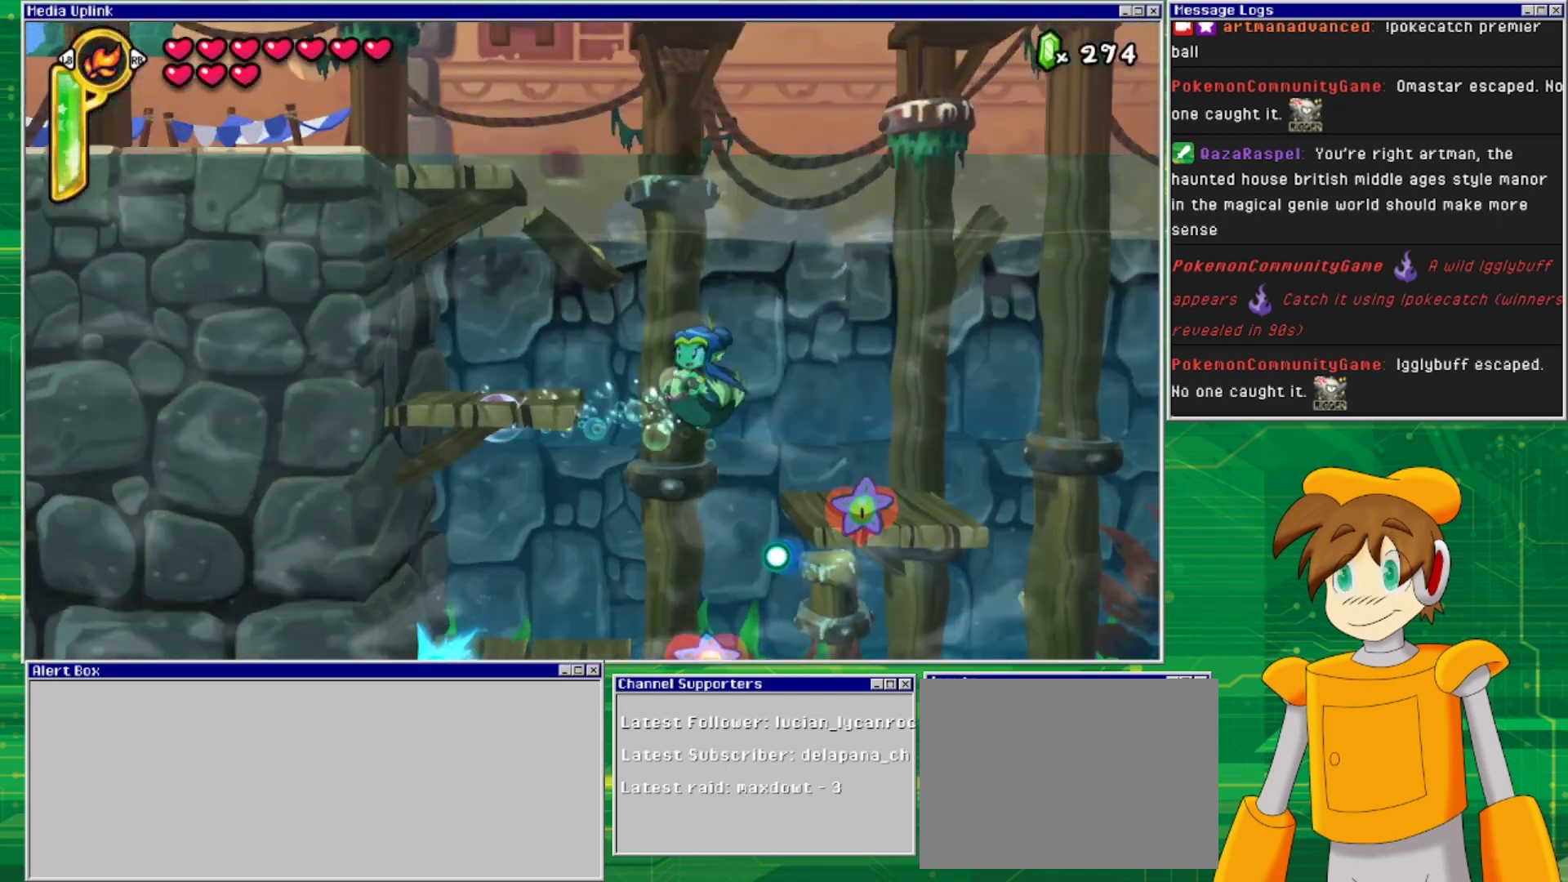
{"buttons": ["DPAD_UP", "DPAD_LEFT"], "events": [[167, "DPAD_LEFT", "down"]]}
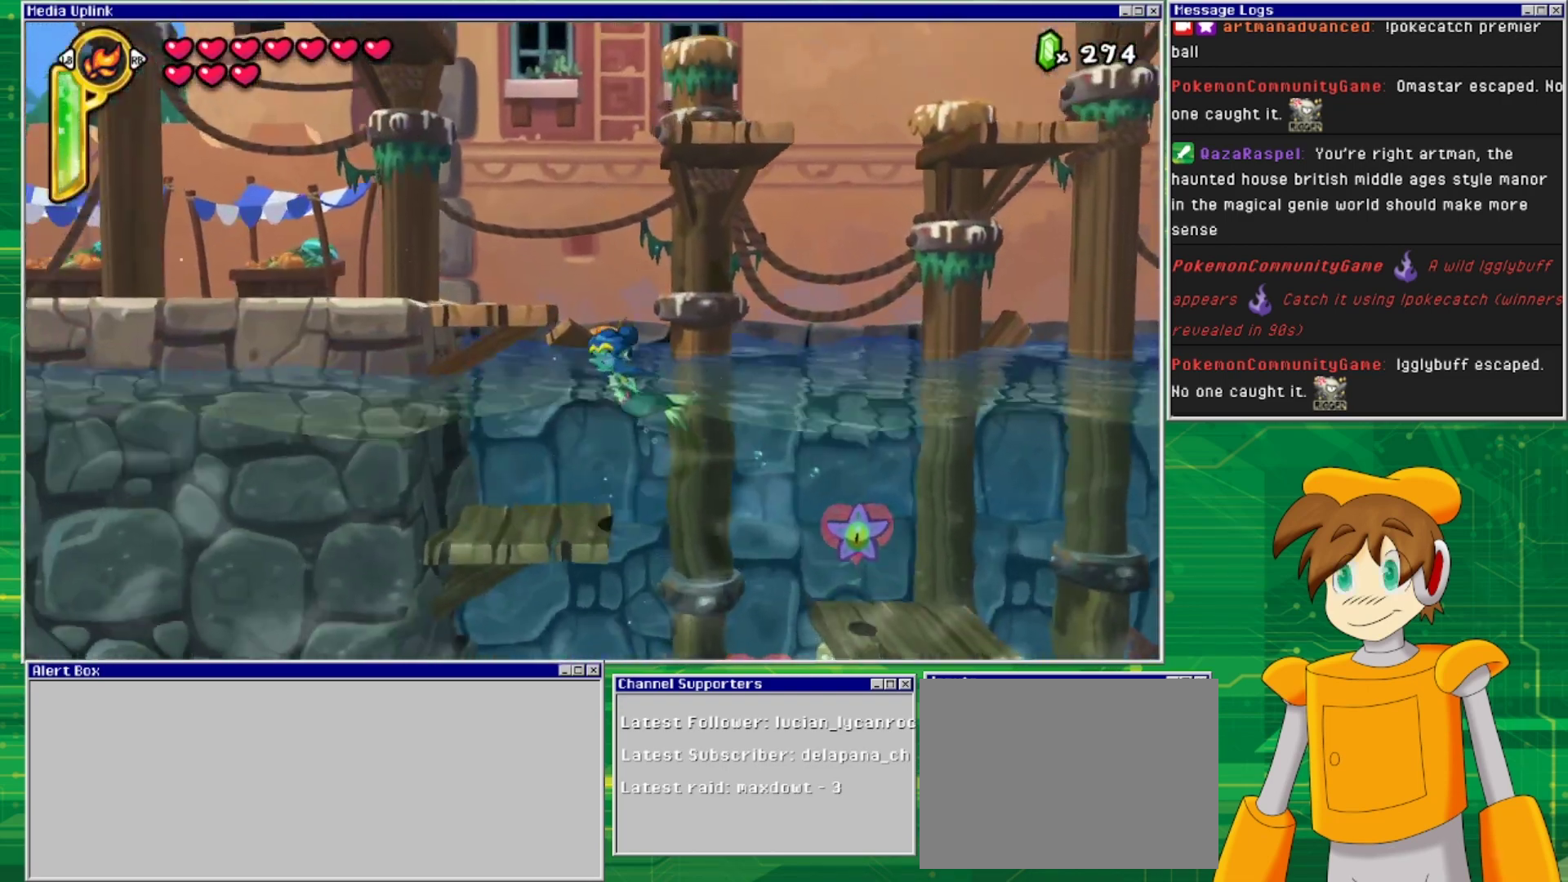
{"buttons": ["CROSS", "DPAD_UP"], "events": [[333, "CROSS", "down"], [500, "DPAD_LEFT", "up"]]}
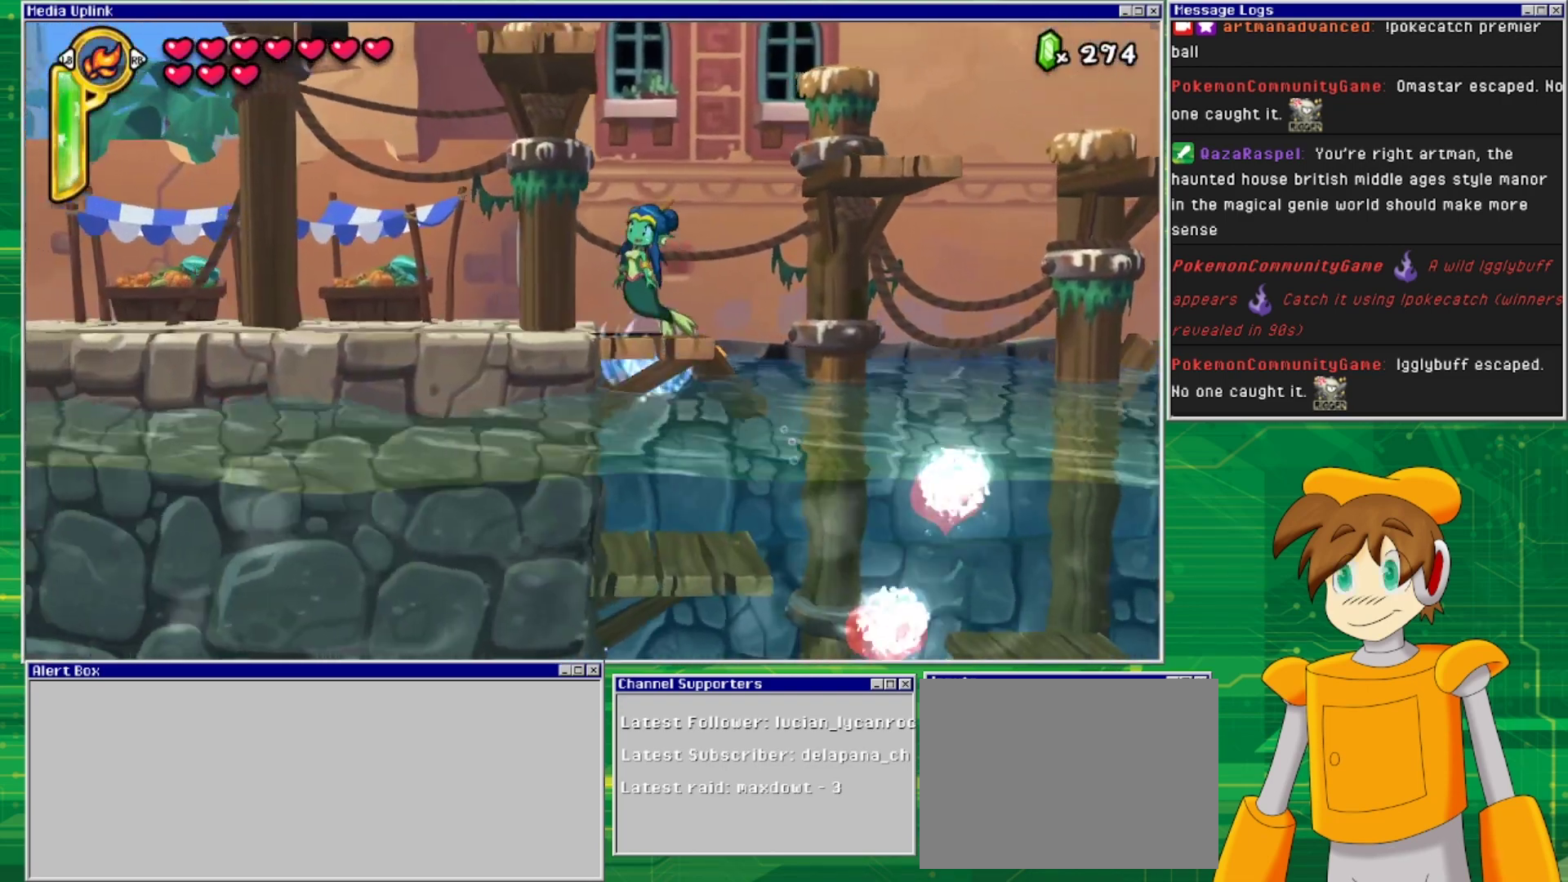
{"buttons": [], "events": [[67, "DPAD_UP", "up"], [200, "CROSS", "up"], [267, "DPAD_RIGHT", "down"], [367, "DPAD_RIGHT", "up"]]}
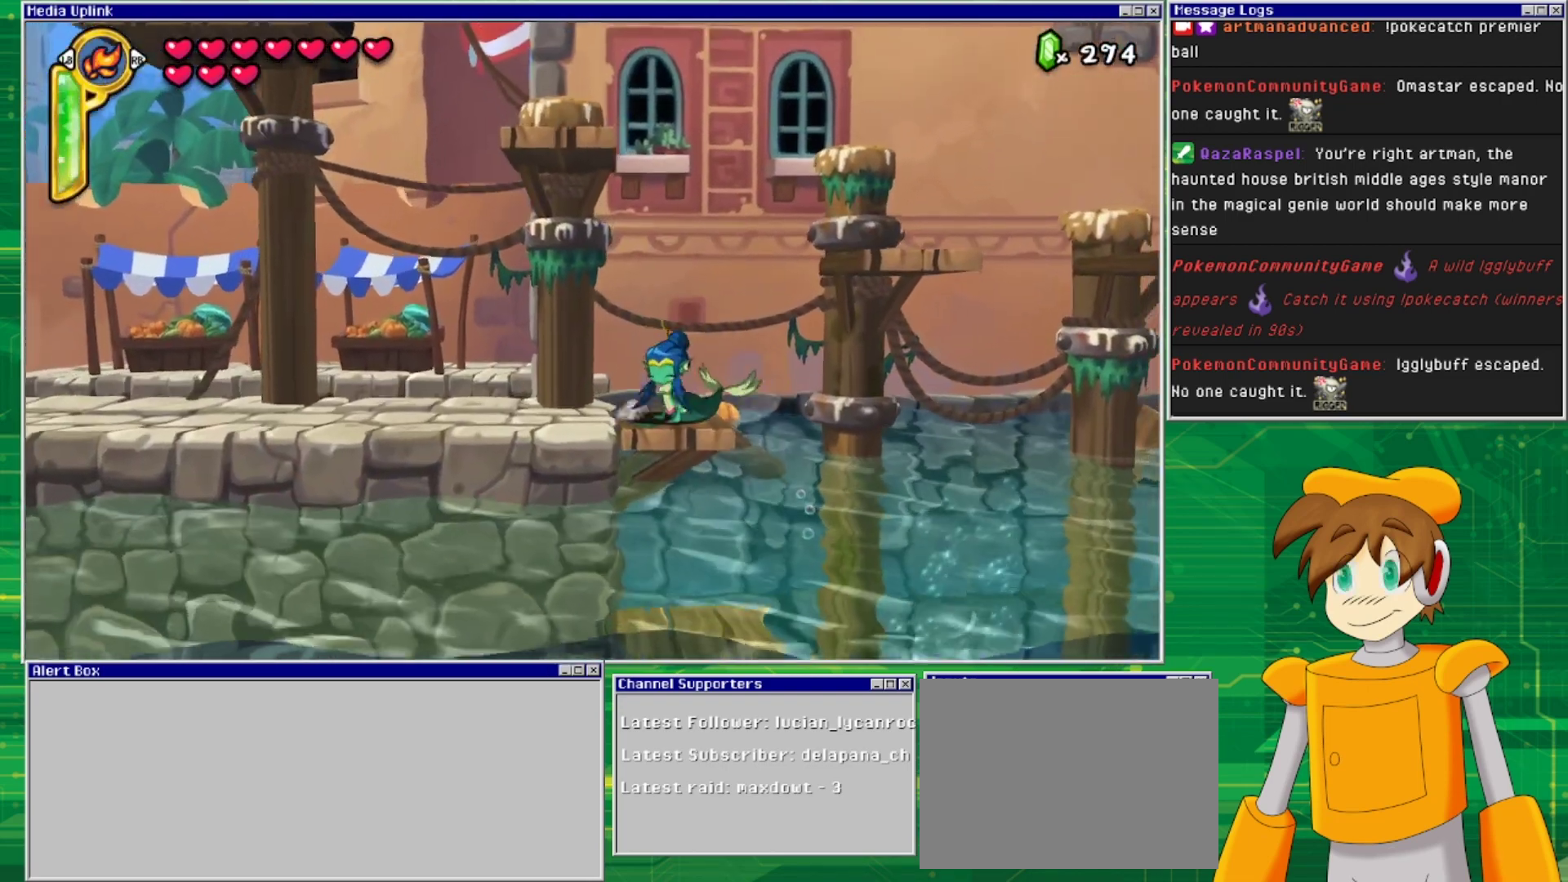
{"buttons": [], "events": [[67, "TRIANGLE", "down"], [233, "TRIANGLE", "up"]]}
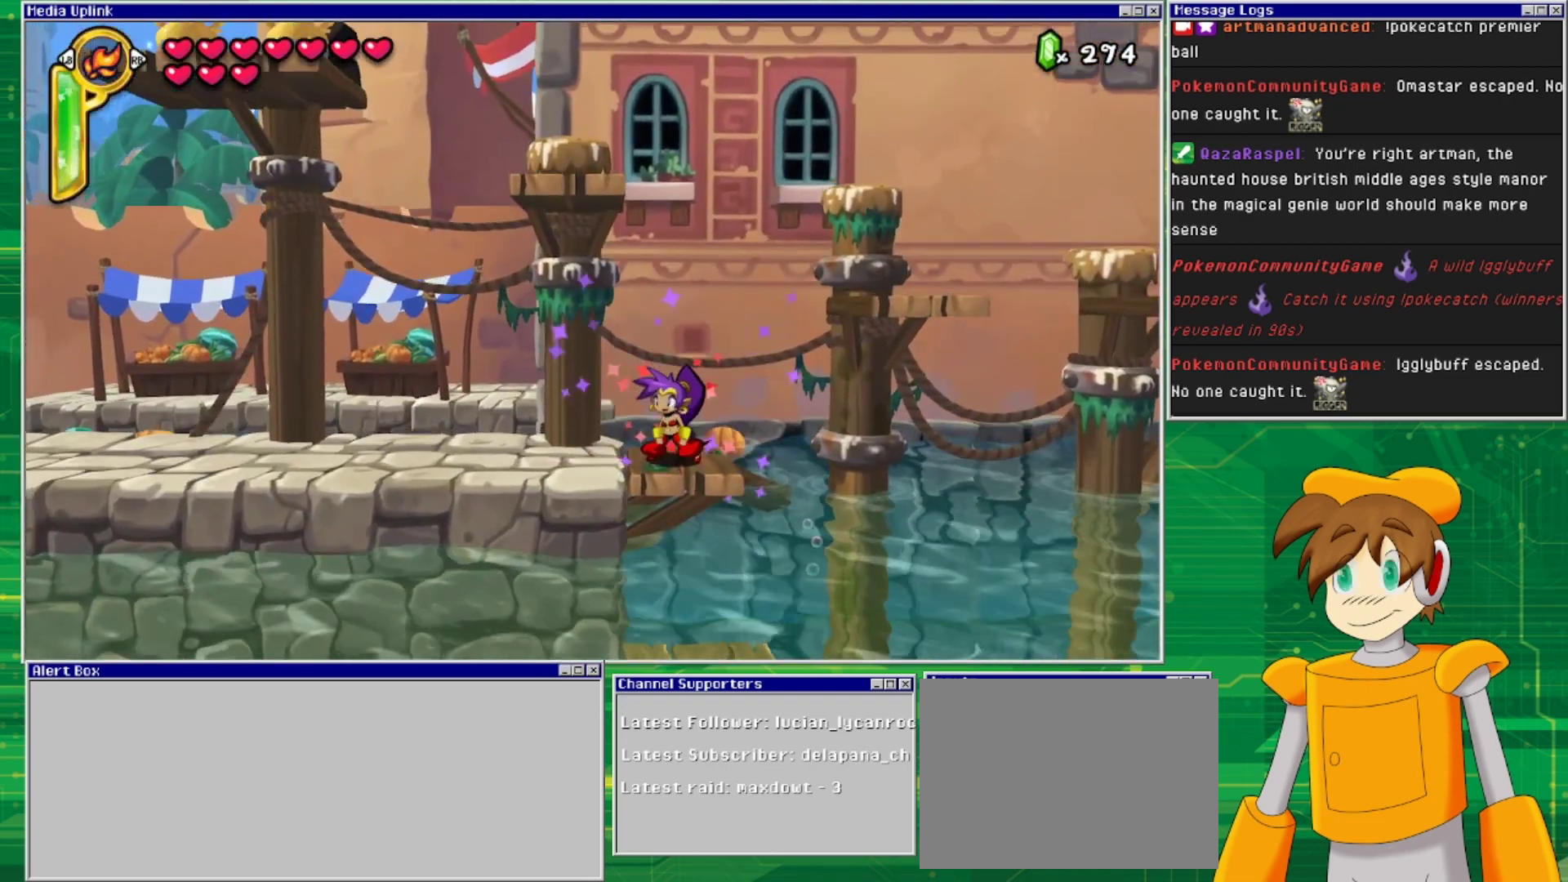
{"buttons": ["CROSS", "DPAD_RIGHT"], "events": [[133, "DPAD_RIGHT", "down"], [200, "CROSS", "down"]]}
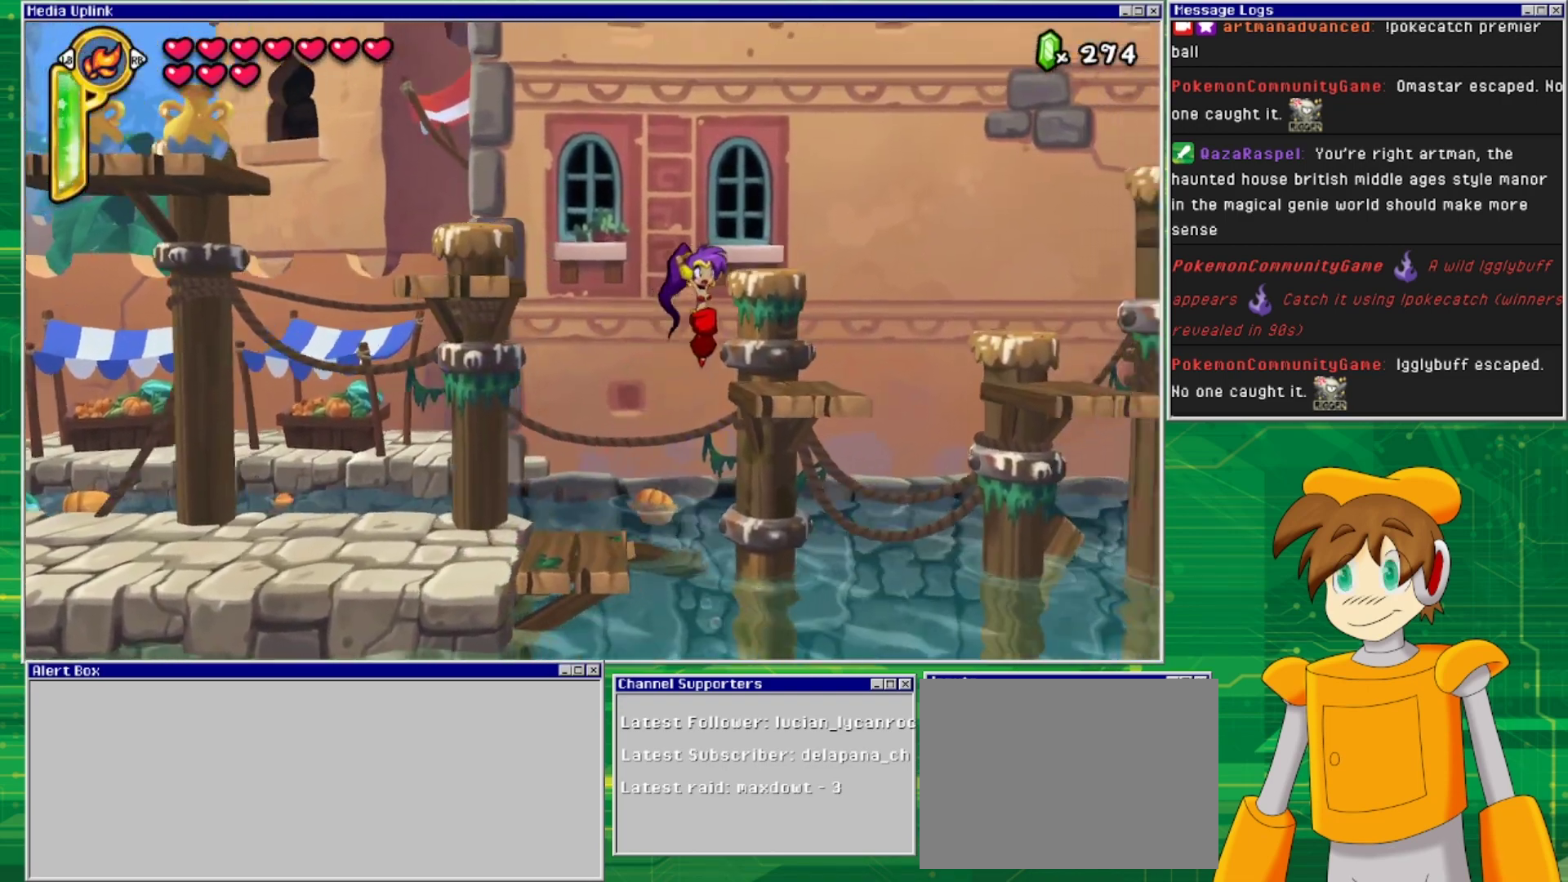
{"buttons": ["CROSS", "DPAD_RIGHT"], "events": [[200, "CROSS", "up"], [433, "CROSS", "down"]]}
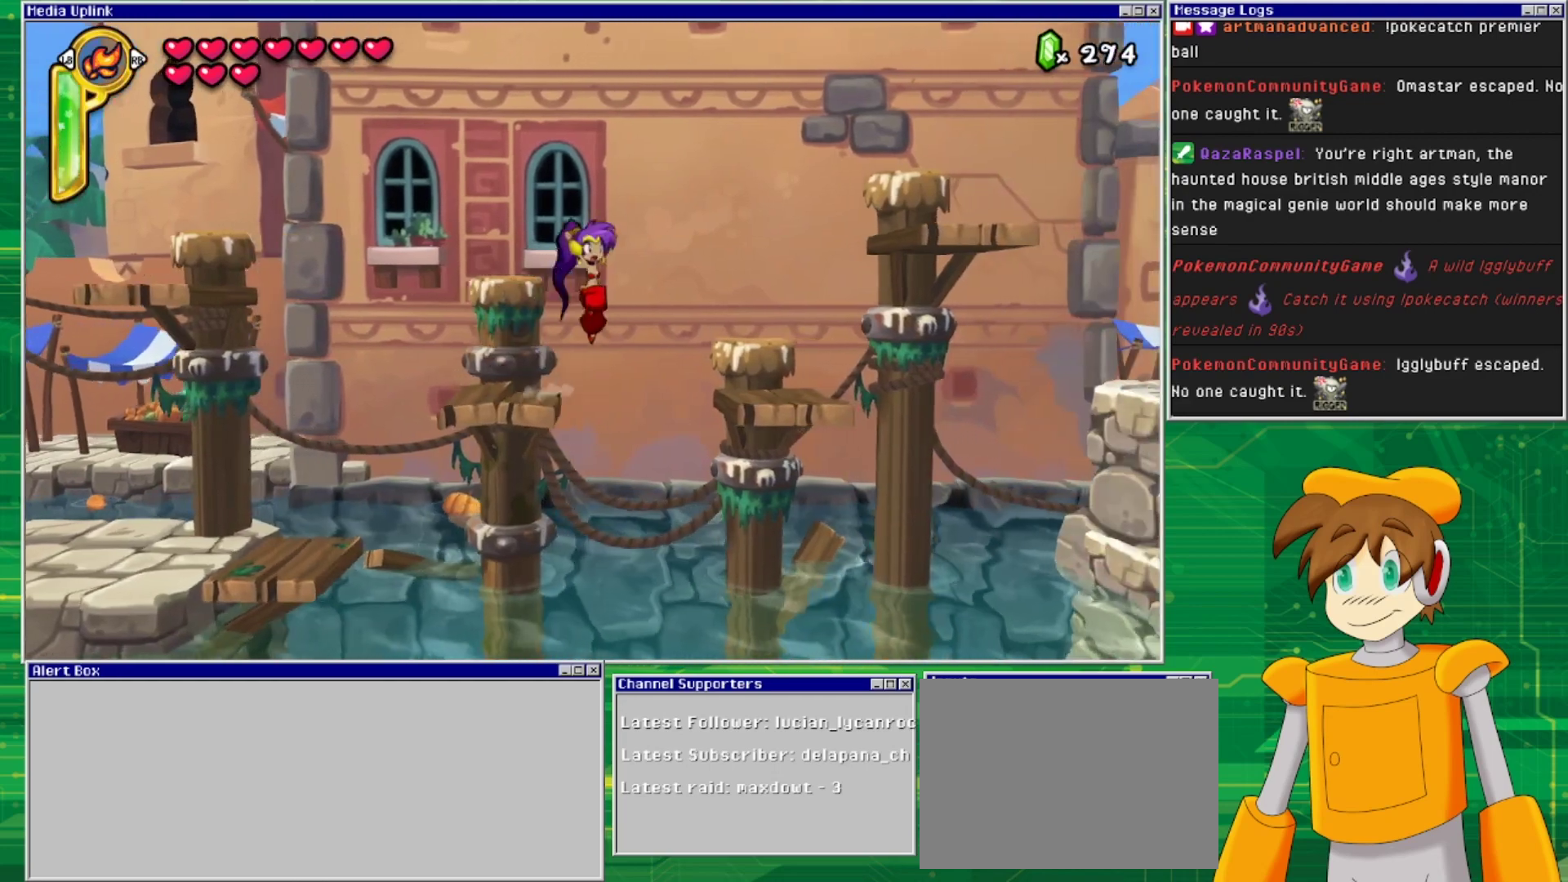
{"buttons": ["CROSS", "DPAD_LEFT"], "events": [[333, "DPAD_RIGHT", "up"], [400, "DPAD_LEFT", "down"]]}
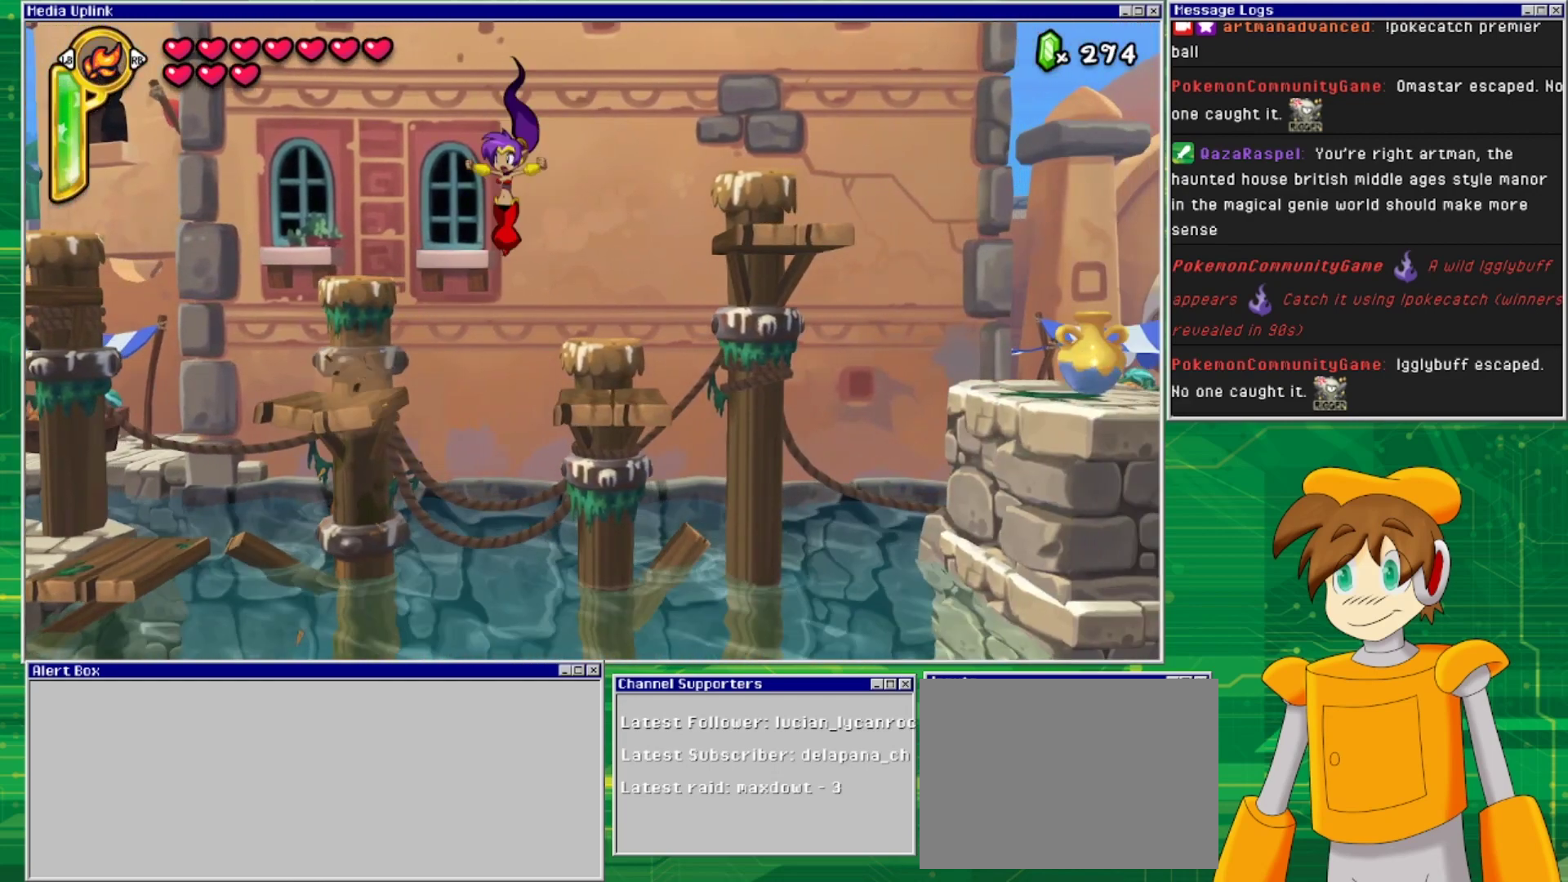
{"buttons": ["DPAD_LEFT"], "events": [[333, "CROSS", "up"]]}
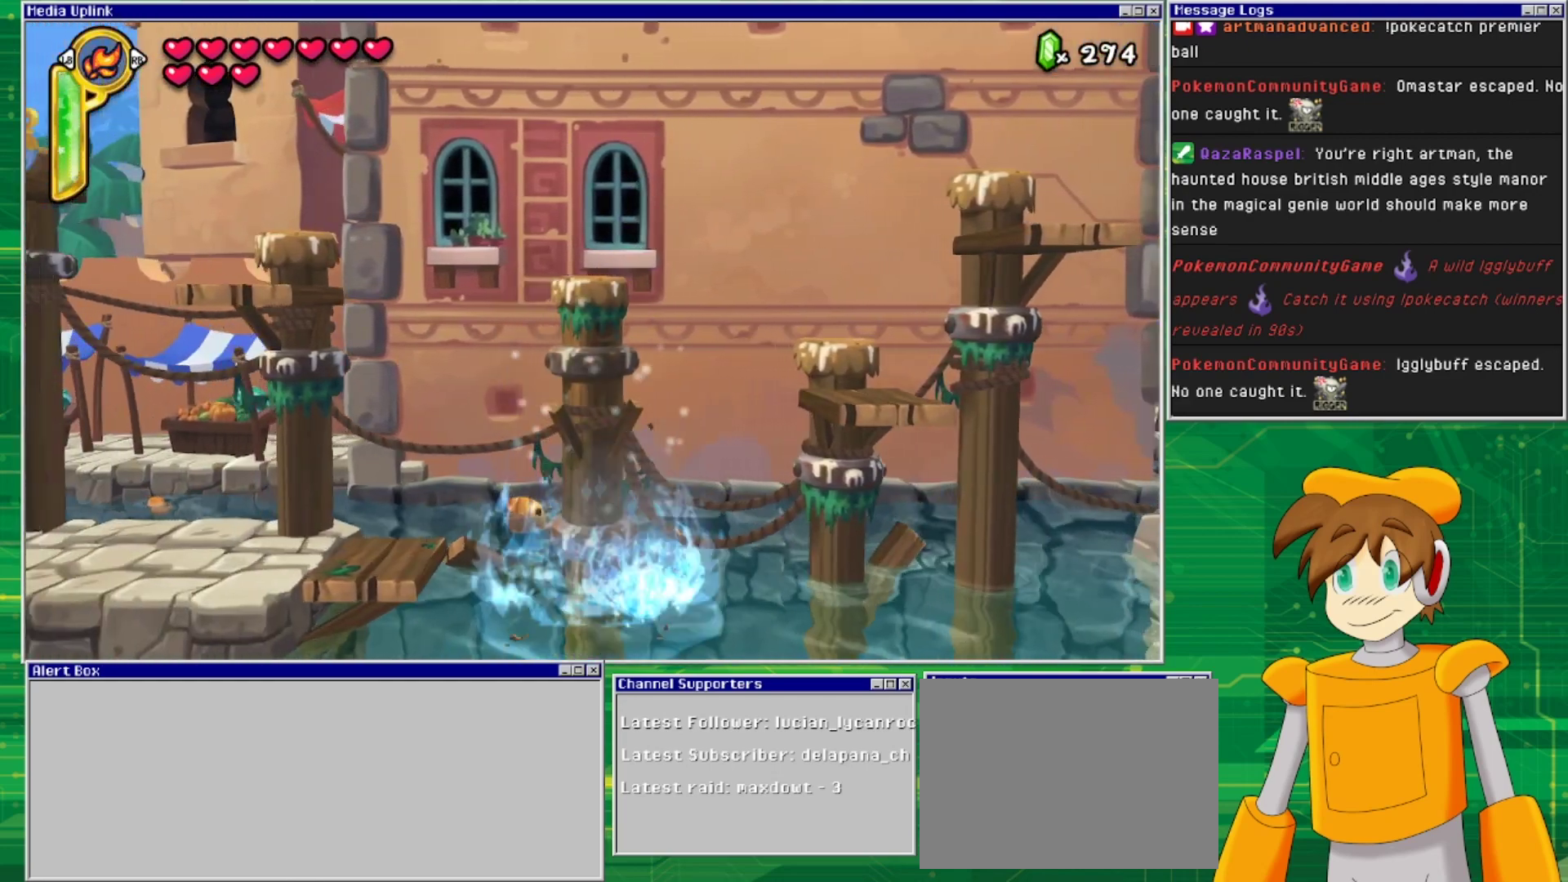
{"buttons": ["DPAD_UP", "DPAD_LEFT"], "events": [[100, "CROSS", "down"], [267, "DPAD_UP", "down"], [367, "DPAD_LEFT", "up"], [433, "CROSS", "up"], [467, "DPAD_LEFT", "down"]]}
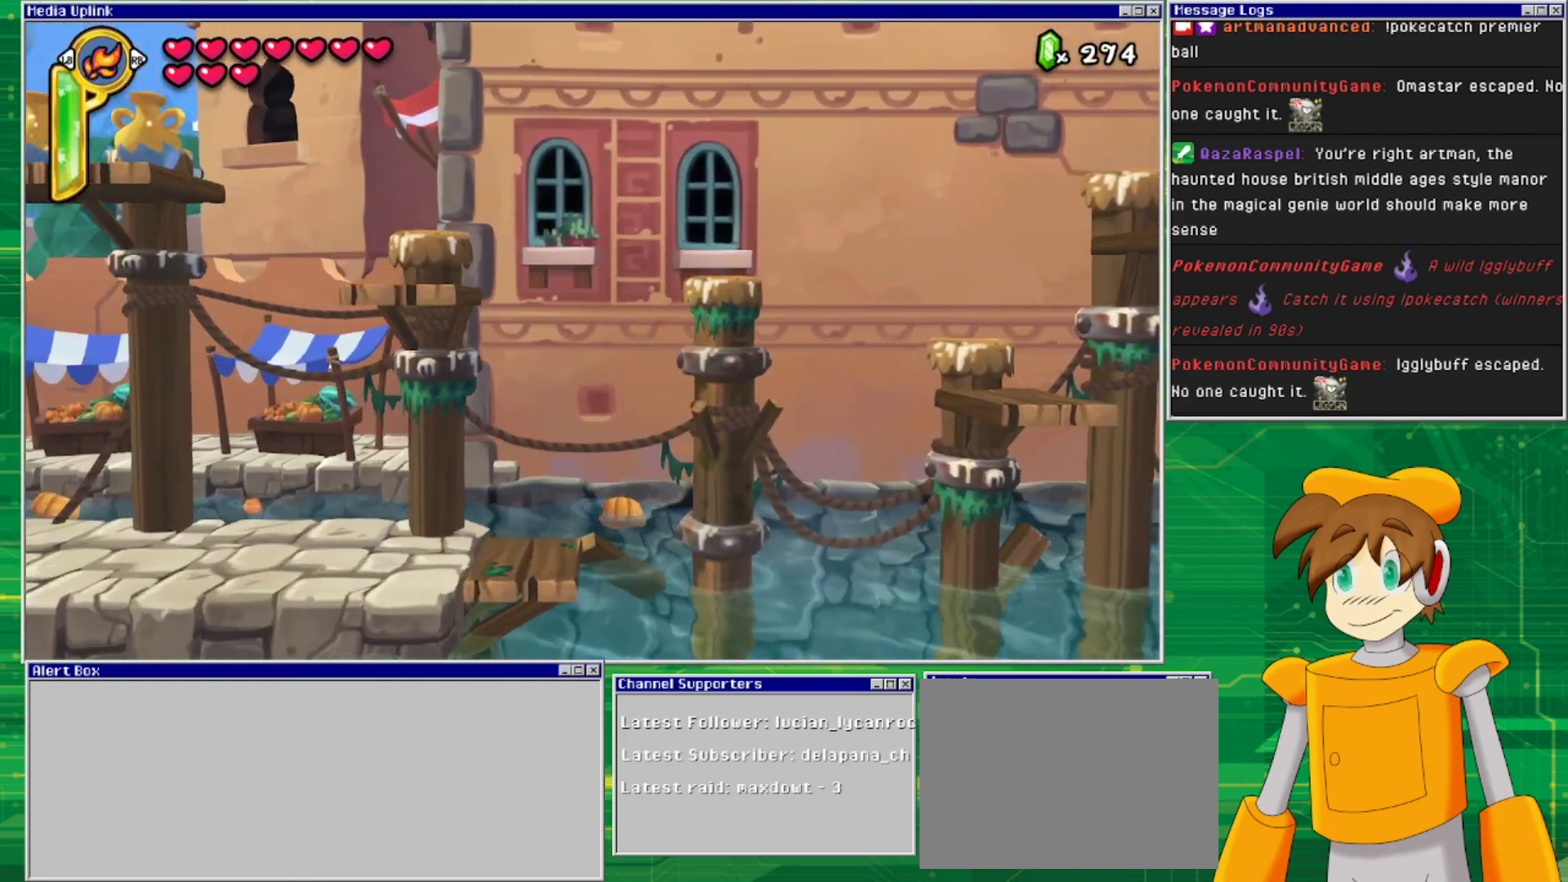
{"buttons": [], "events": [[400, "DPAD_LEFT", "up"], [500, "DPAD_UP", "up"]]}
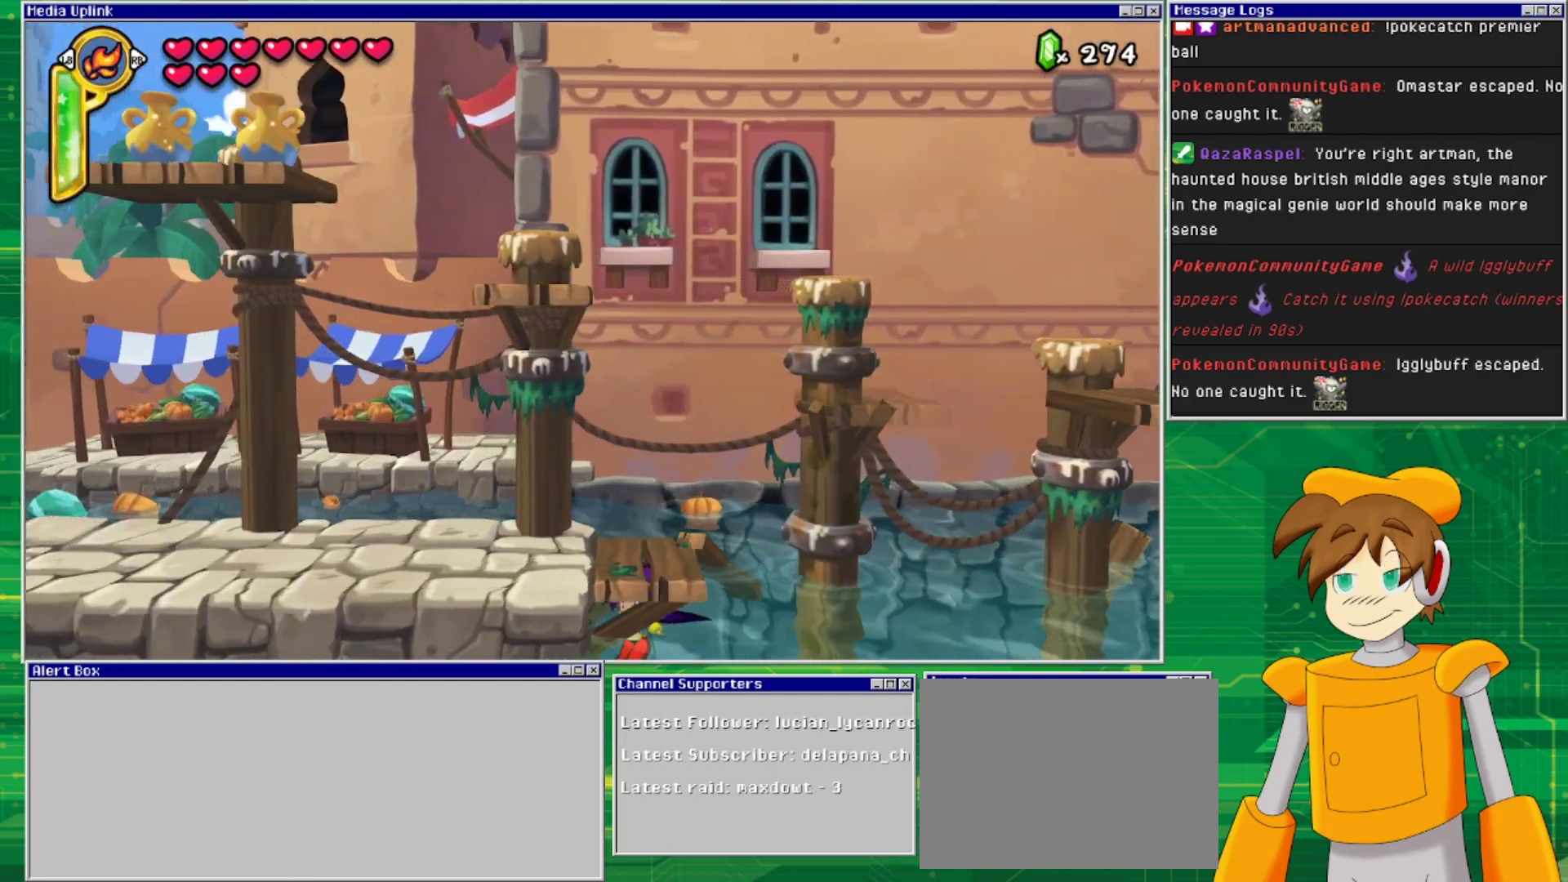
{"buttons": ["DPAD_LEFT"], "events": [[267, "CROSS", "down"], [400, "DPAD_LEFT", "down"], [500, "CROSS", "up"]]}
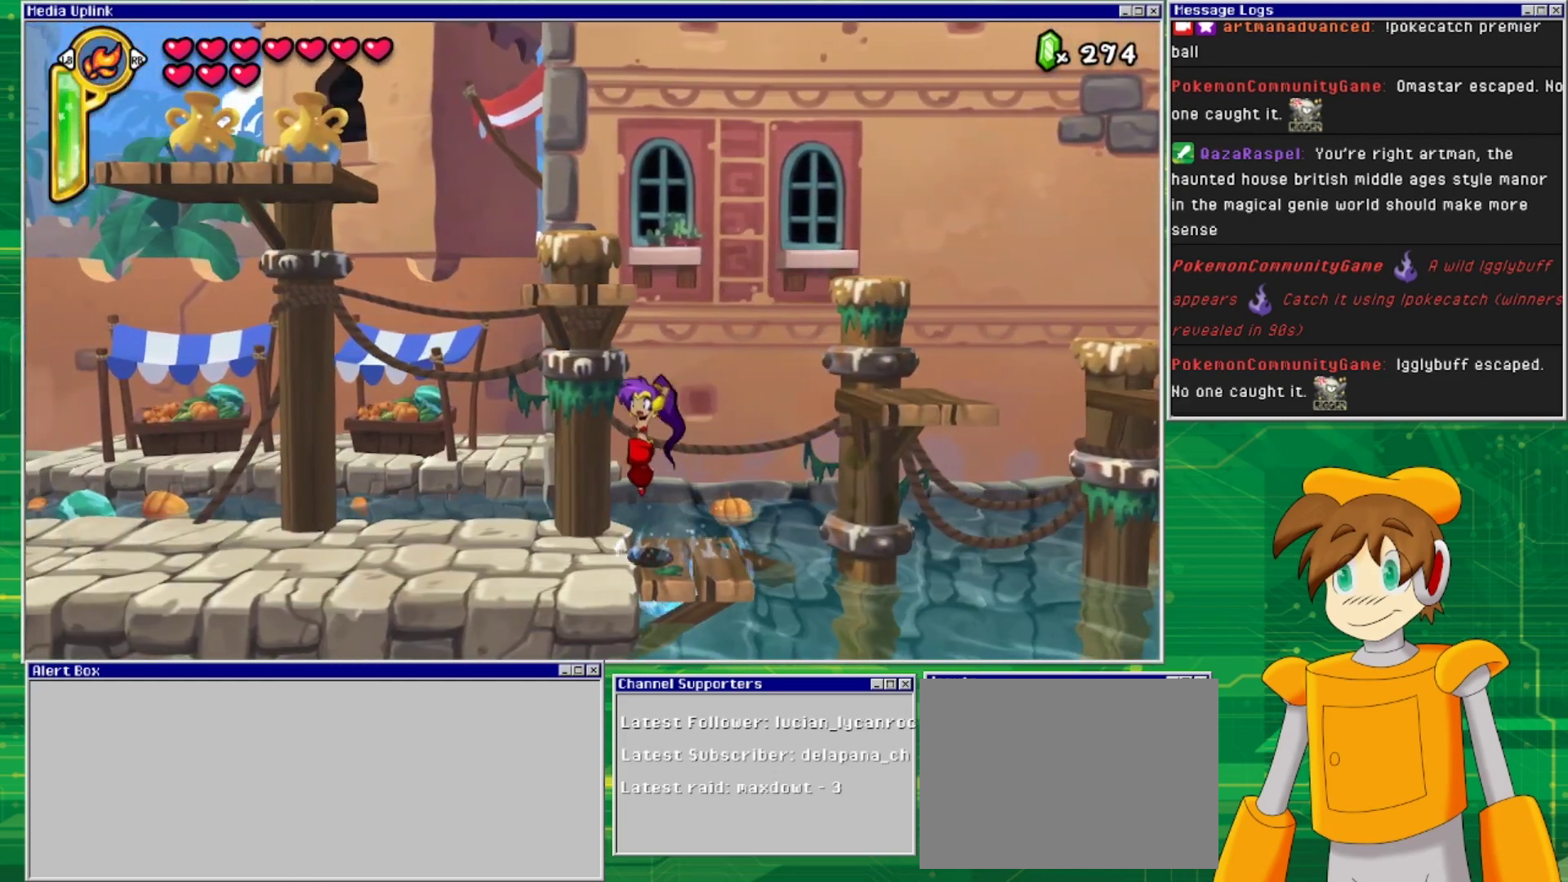
{"buttons": [], "events": [[167, "DPAD_LEFT", "up"]]}
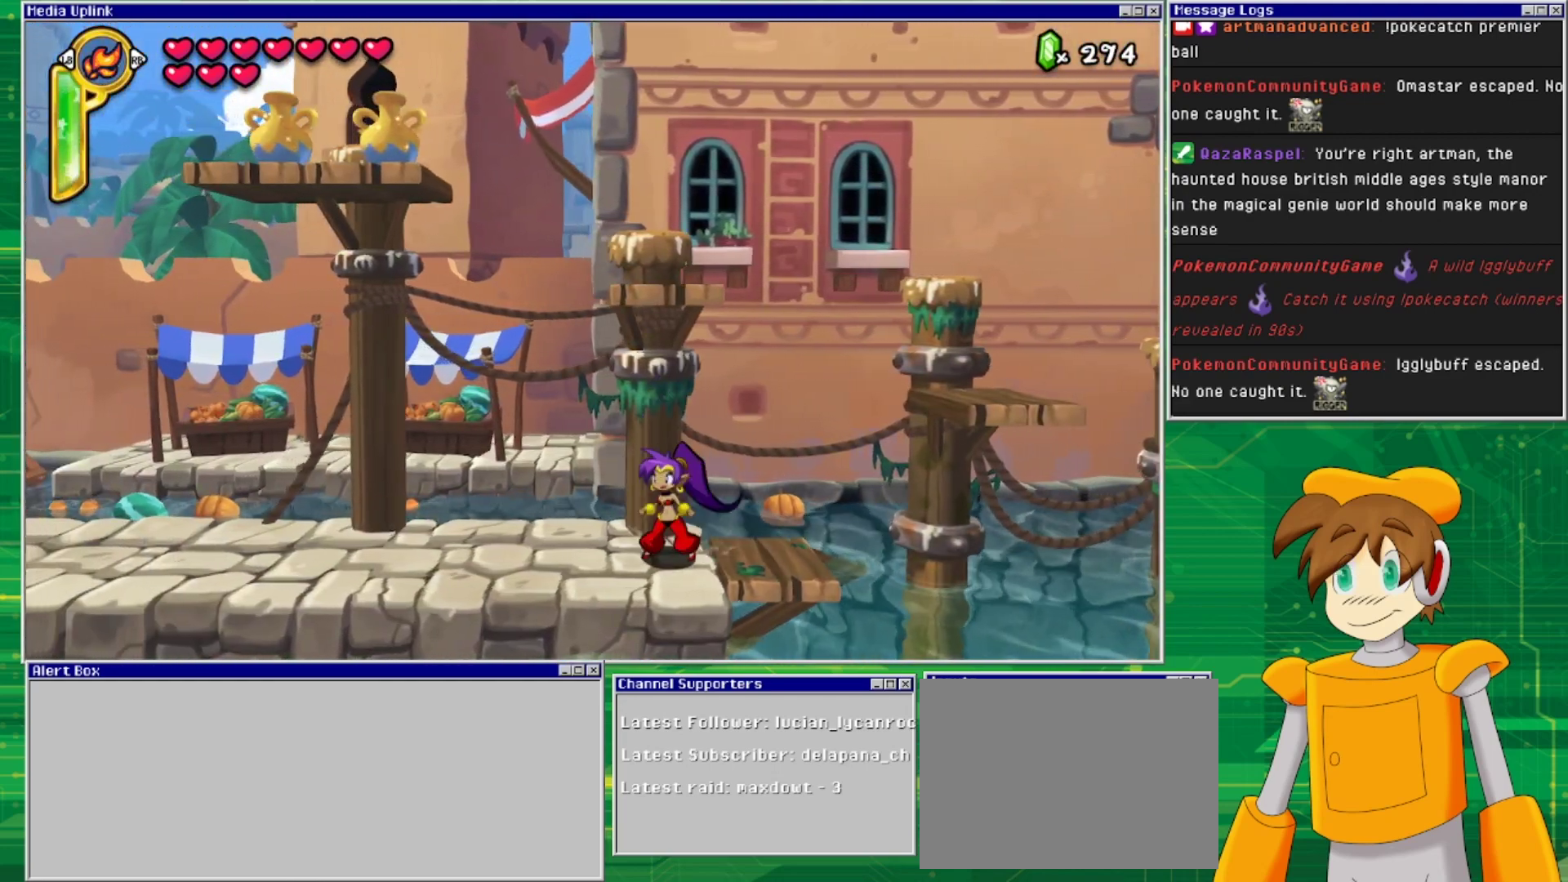
{"buttons": [], "events": [[67, "TRIANGLE", "down"], [200, "TRIANGLE", "up"], [267, "DPAD_RIGHT", "down"], [500, "DPAD_RIGHT", "up"]]}
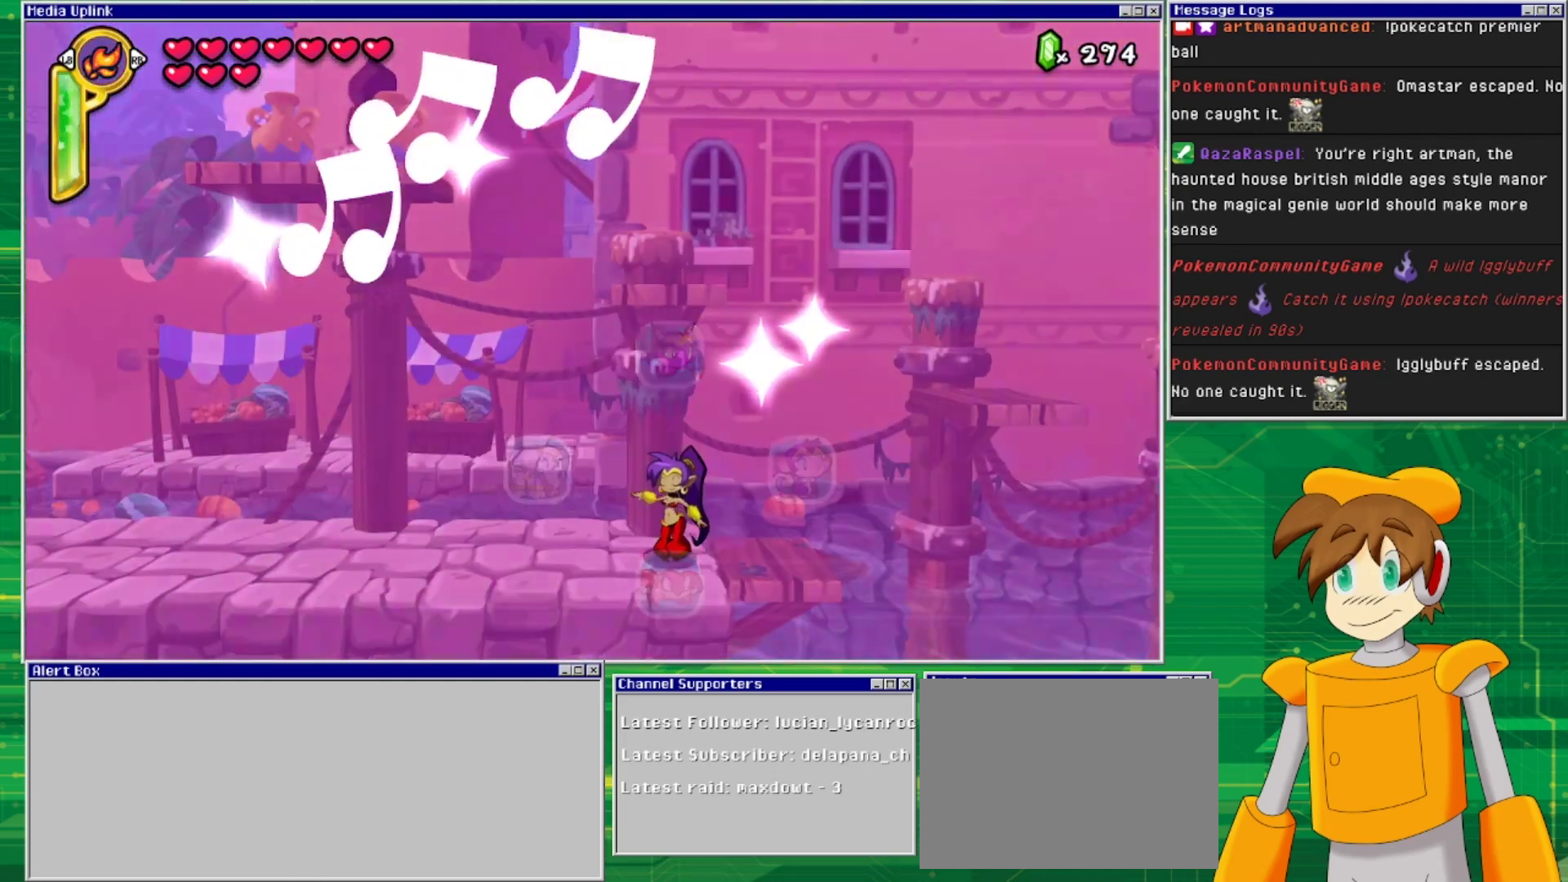
{"buttons": [], "events": []}
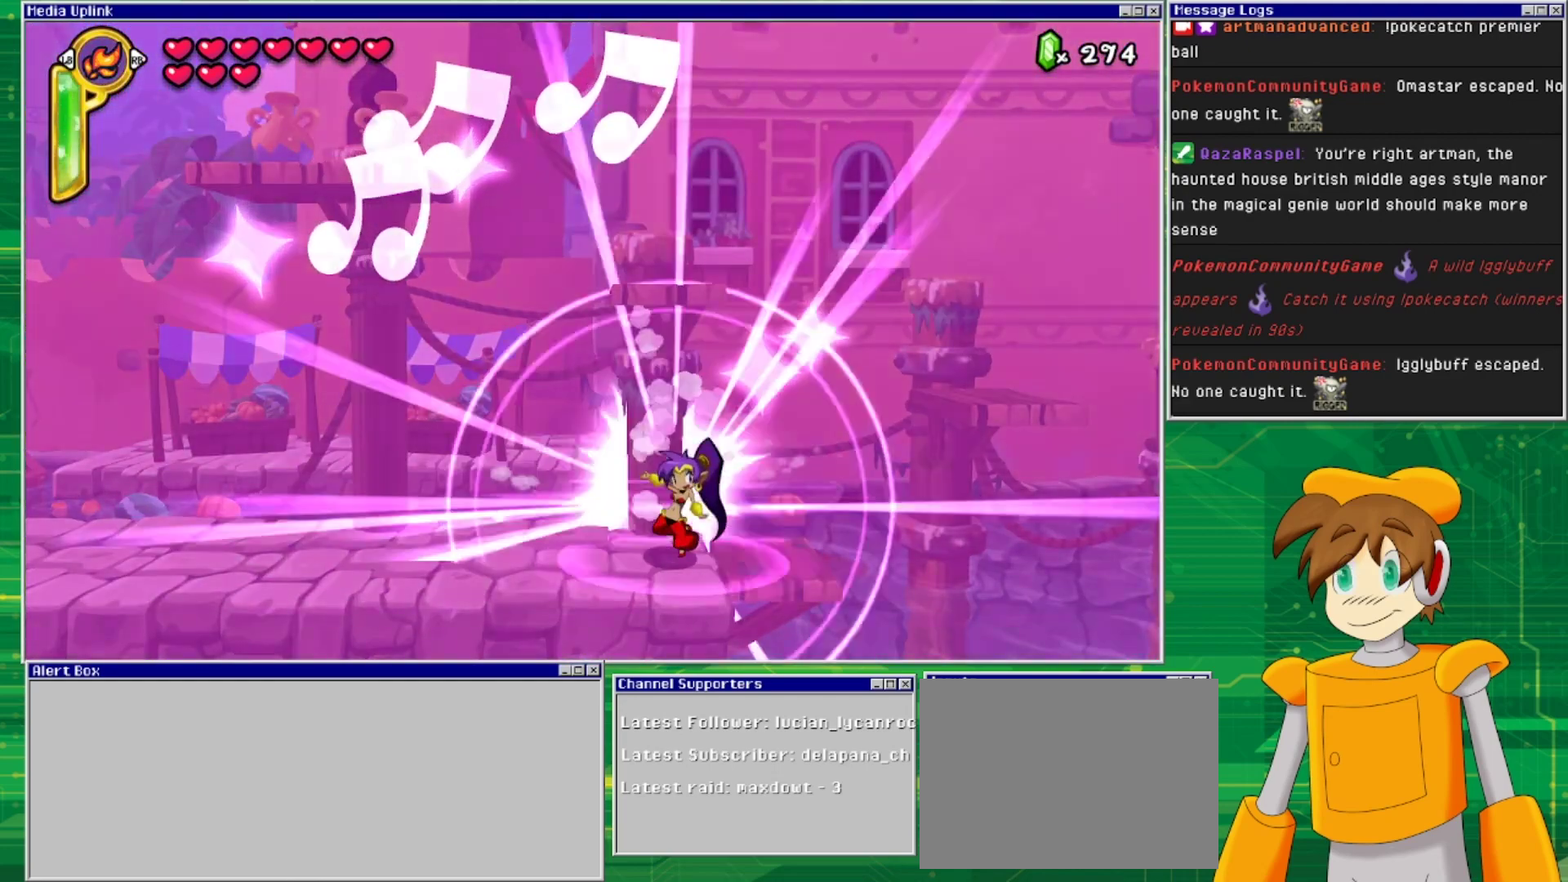
{"buttons": ["CROSS"], "events": [[367, "CROSS", "down"]]}
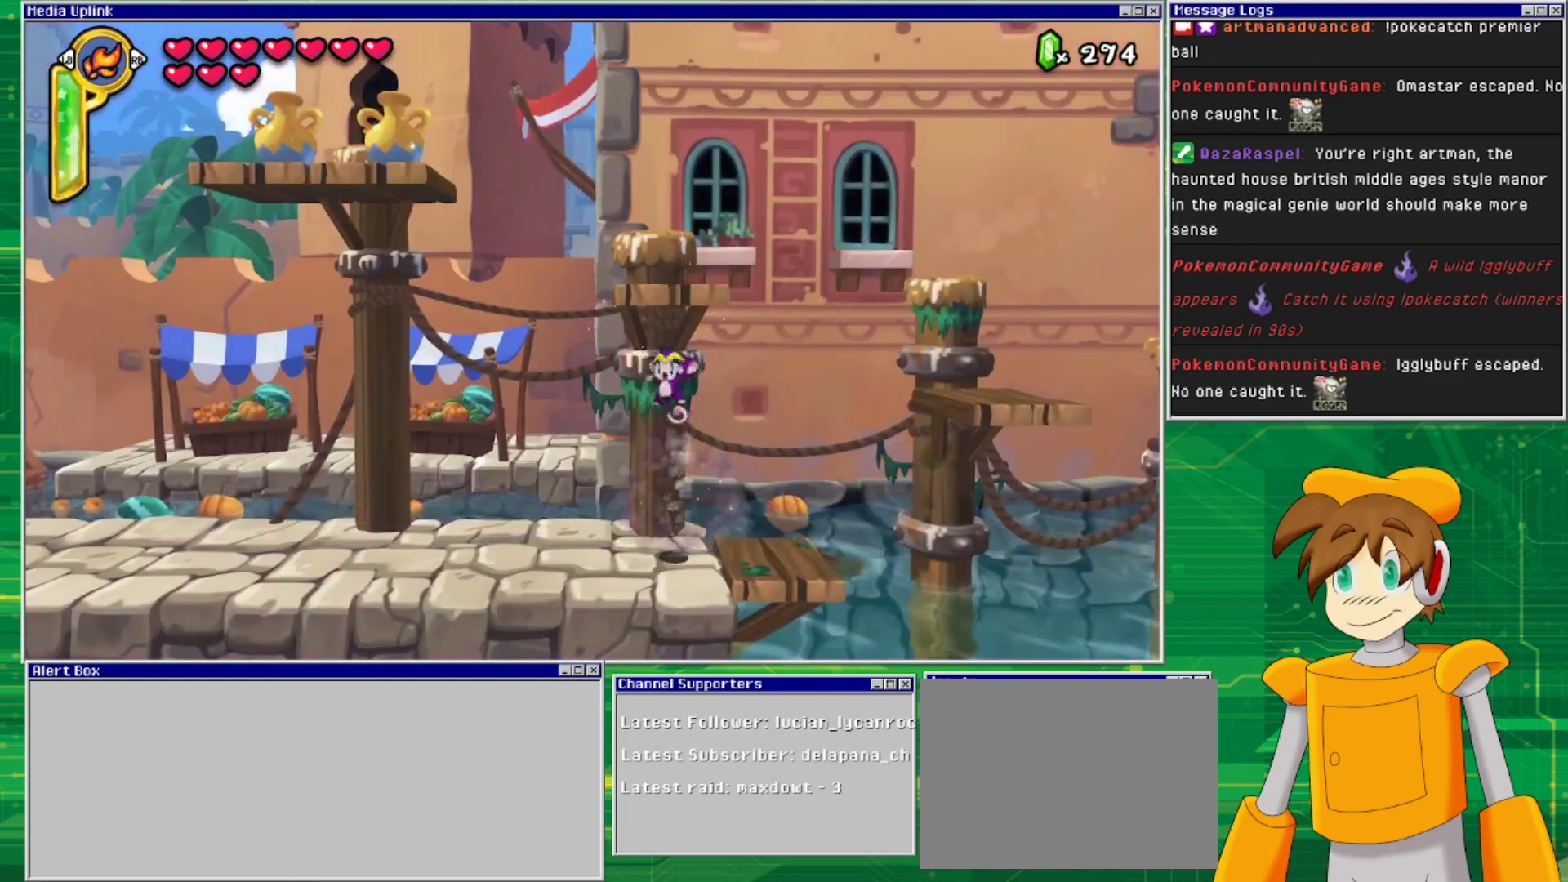
{"buttons": [], "events": [[367, "CROSS", "up"]]}
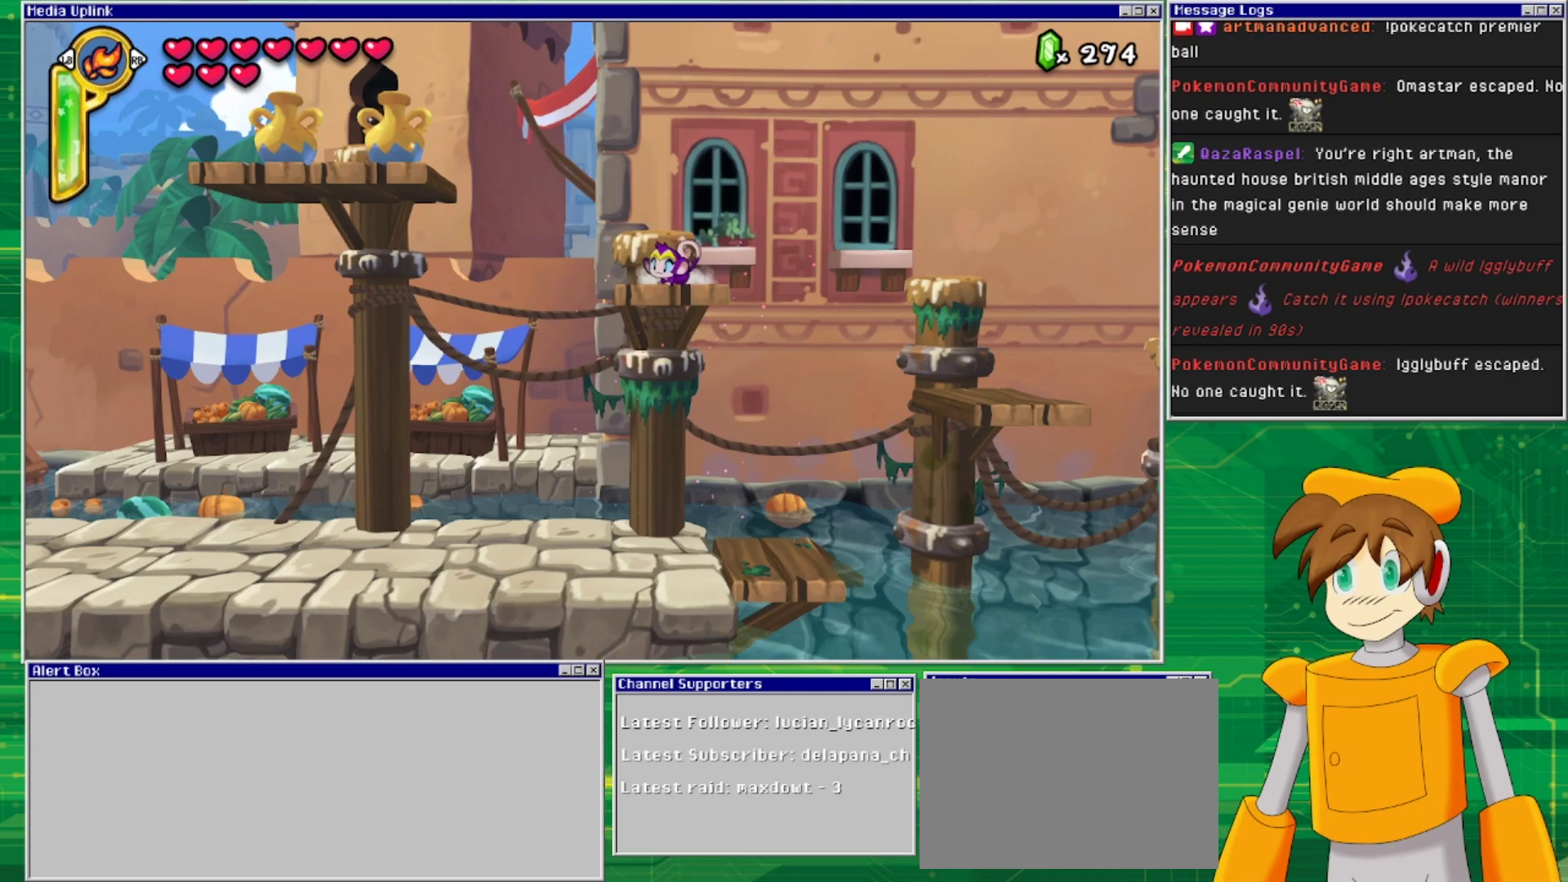
{"buttons": ["CROSS", "DPAD_LEFT"], "events": [[33, "DPAD_LEFT", "down"], [100, "CROSS", "down"]]}
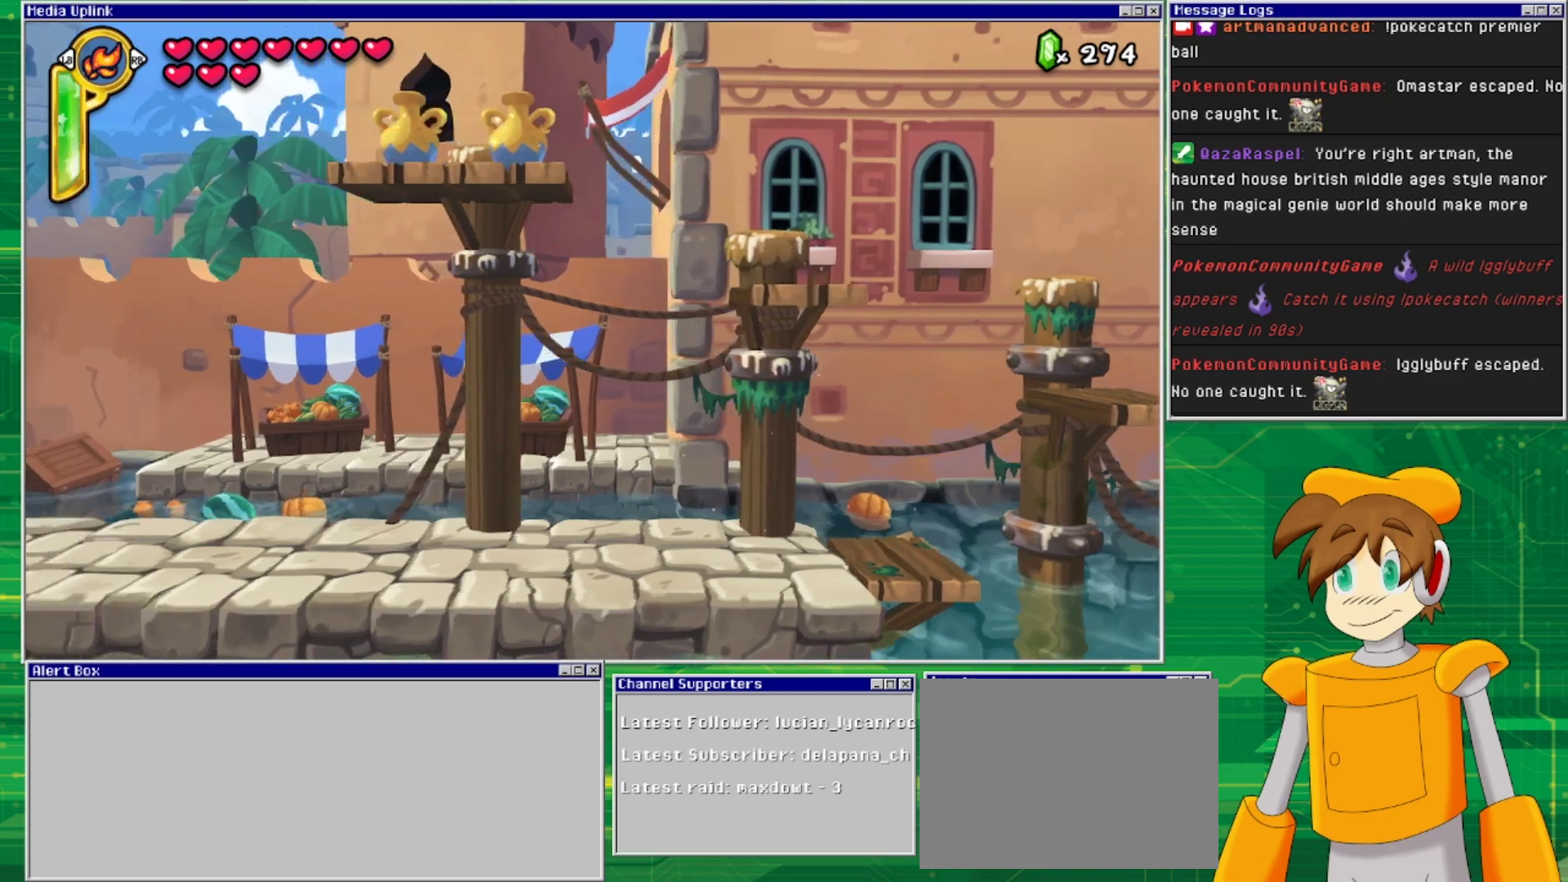
{"buttons": ["TRIANGLE"], "events": [[200, "CROSS", "up"], [300, "DPAD_LEFT", "up"], [433, "TRIANGLE", "down"]]}
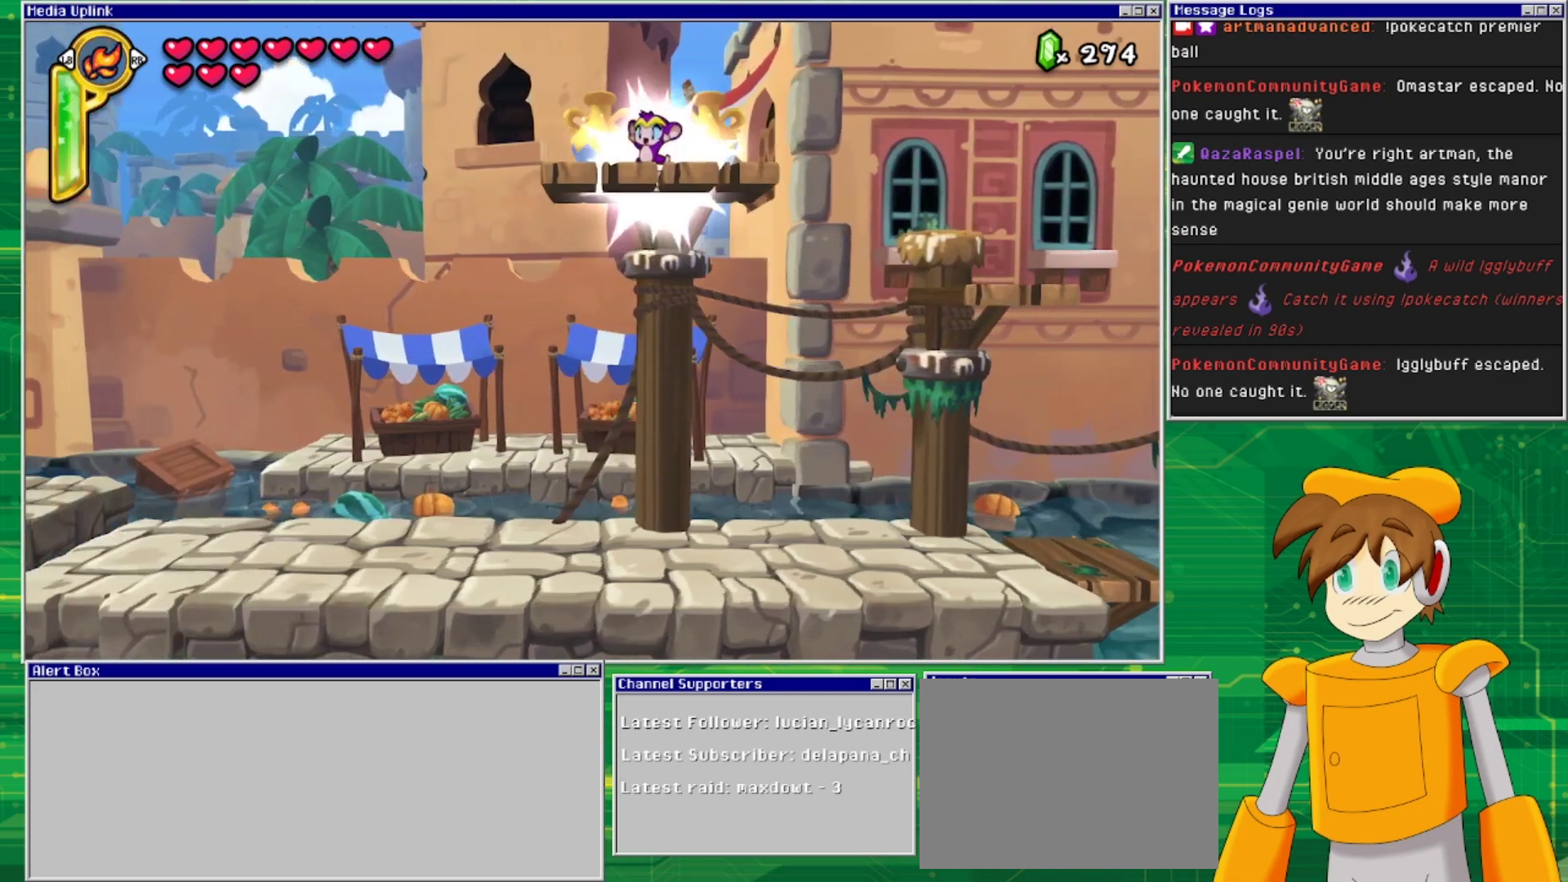
{"buttons": ["DPAD_DOWN"], "events": [[67, "TRIANGLE", "up"], [200, "DPAD_DOWN", "down"], [300, "SQUARE", "down"], [467, "SQUARE", "up"]]}
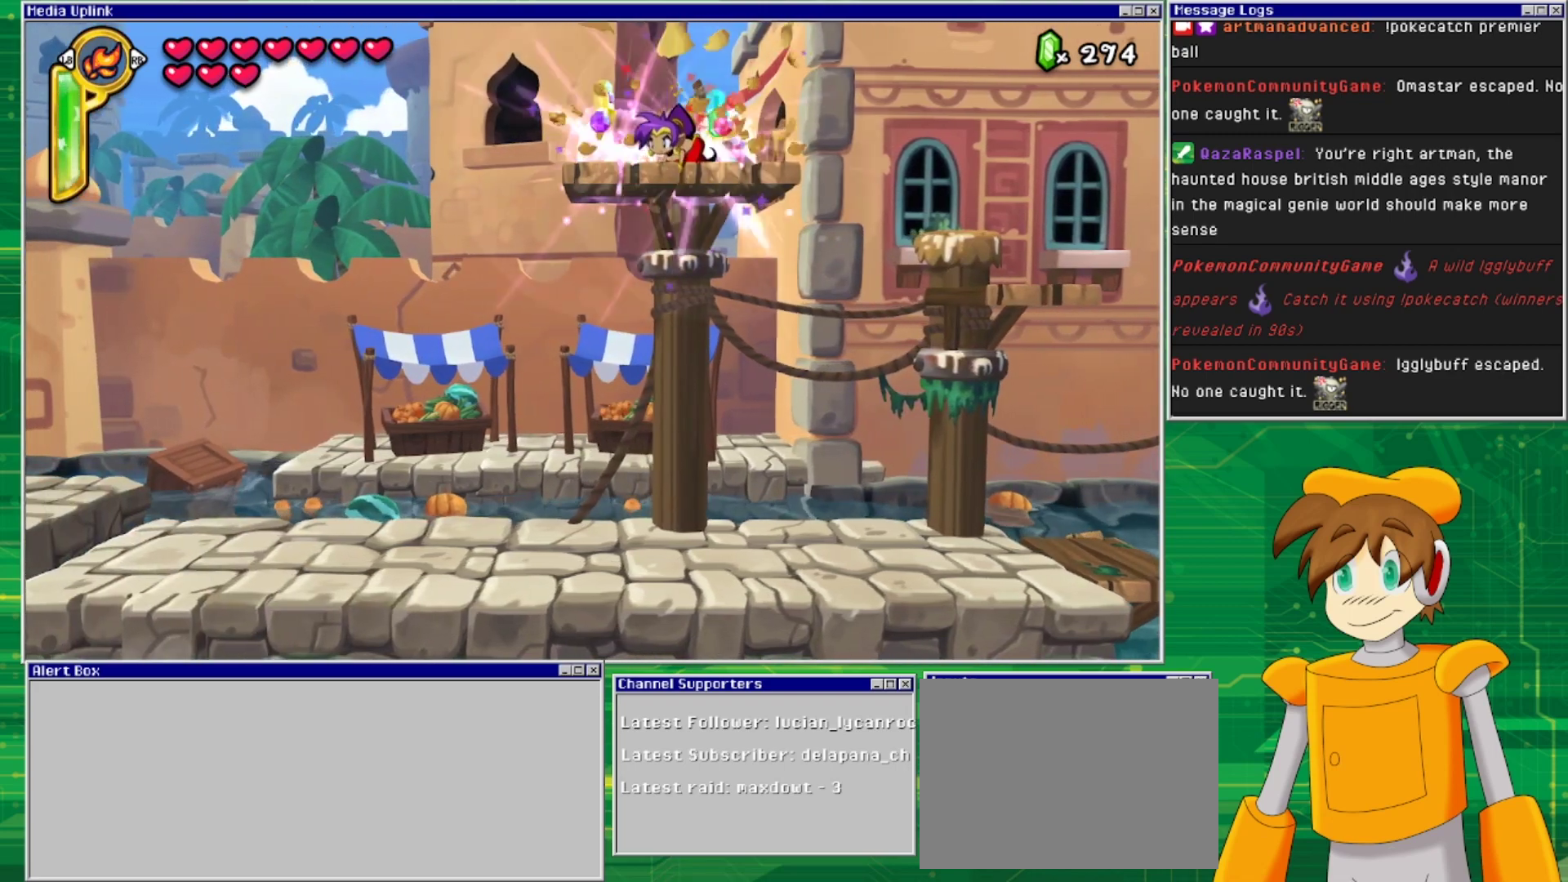
{"buttons": ["DPAD_RIGHT"], "events": [[100, "DPAD_DOWN", "up"], [267, "DPAD_LEFT", "down"], [400, "DPAD_LEFT", "up"], [500, "DPAD_RIGHT", "down"]]}
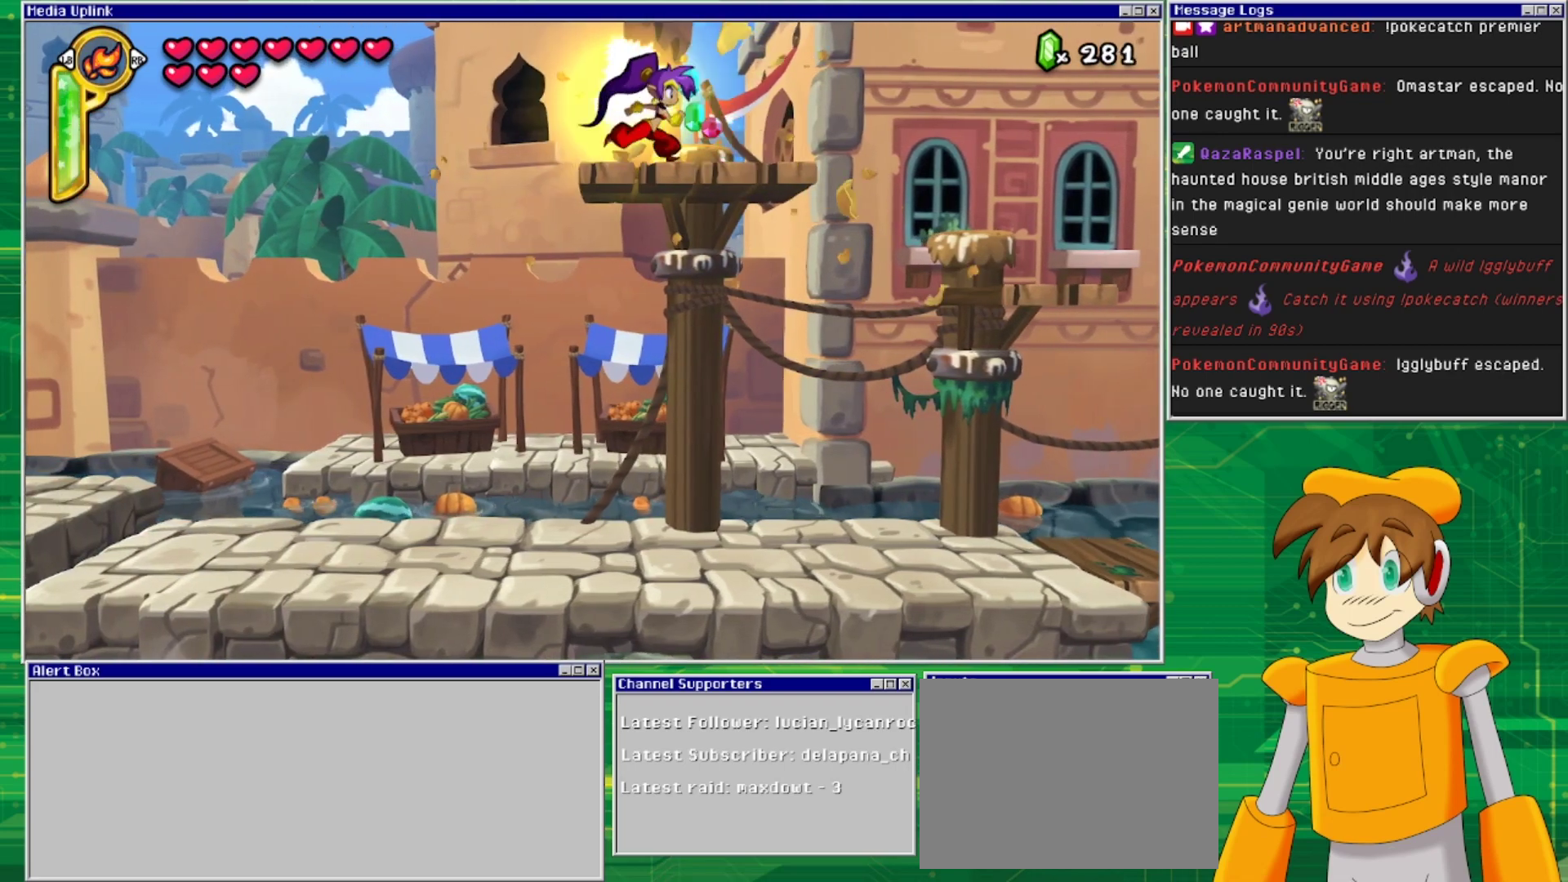
{"buttons": ["DPAD_RIGHT"], "events": [[367, "CROSS", "down"], [467, "CROSS", "up"]]}
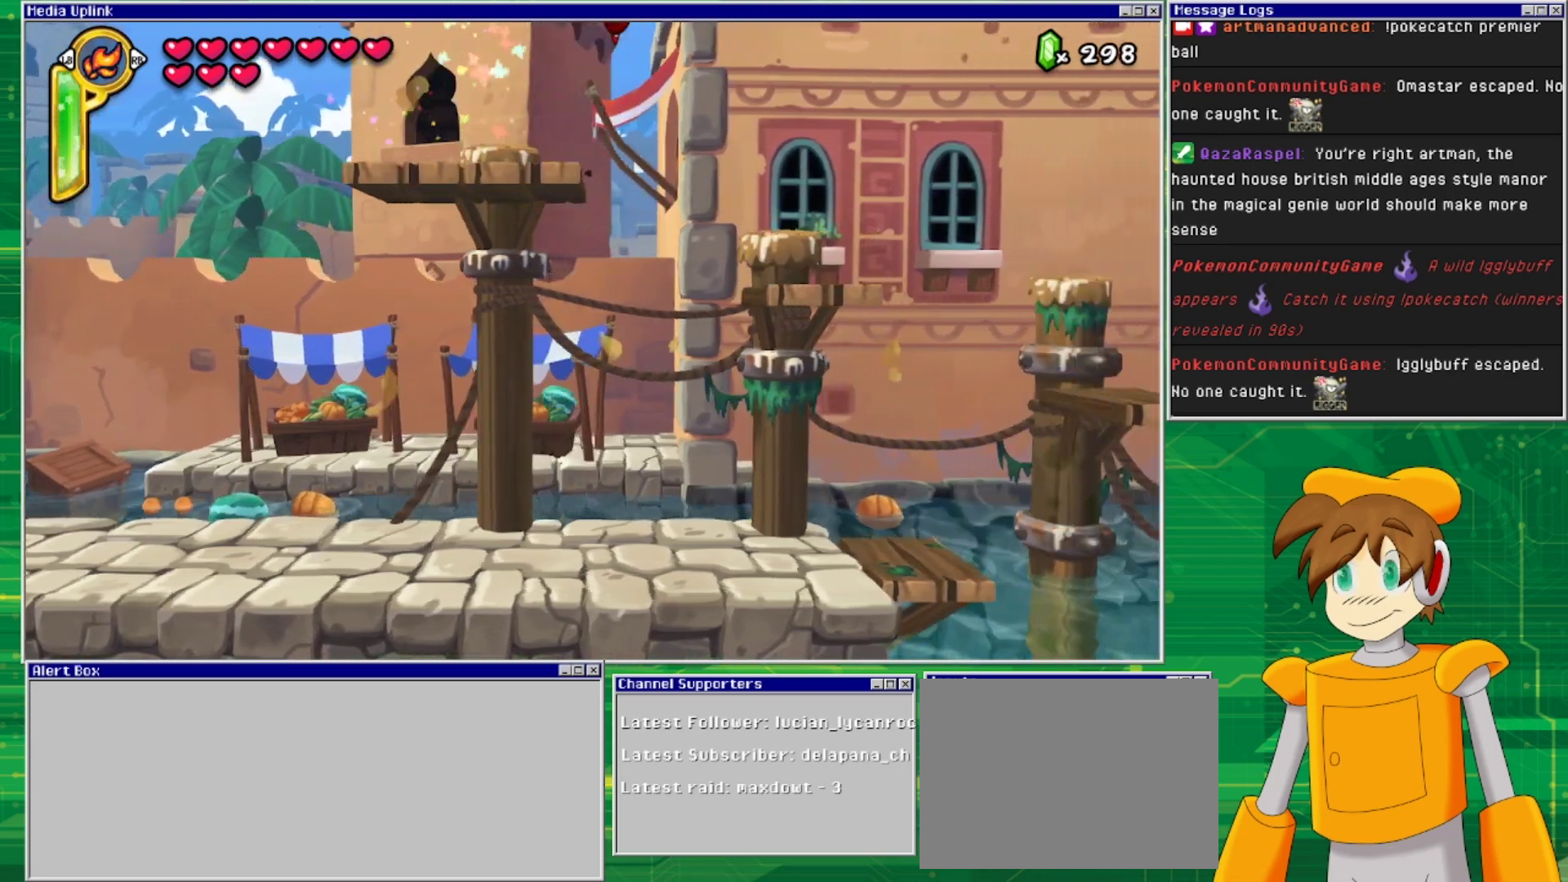
{"buttons": ["DPAD_RIGHT"], "events": [[267, "DPAD_RIGHT", "up"], [500, "DPAD_RIGHT", "down"]]}
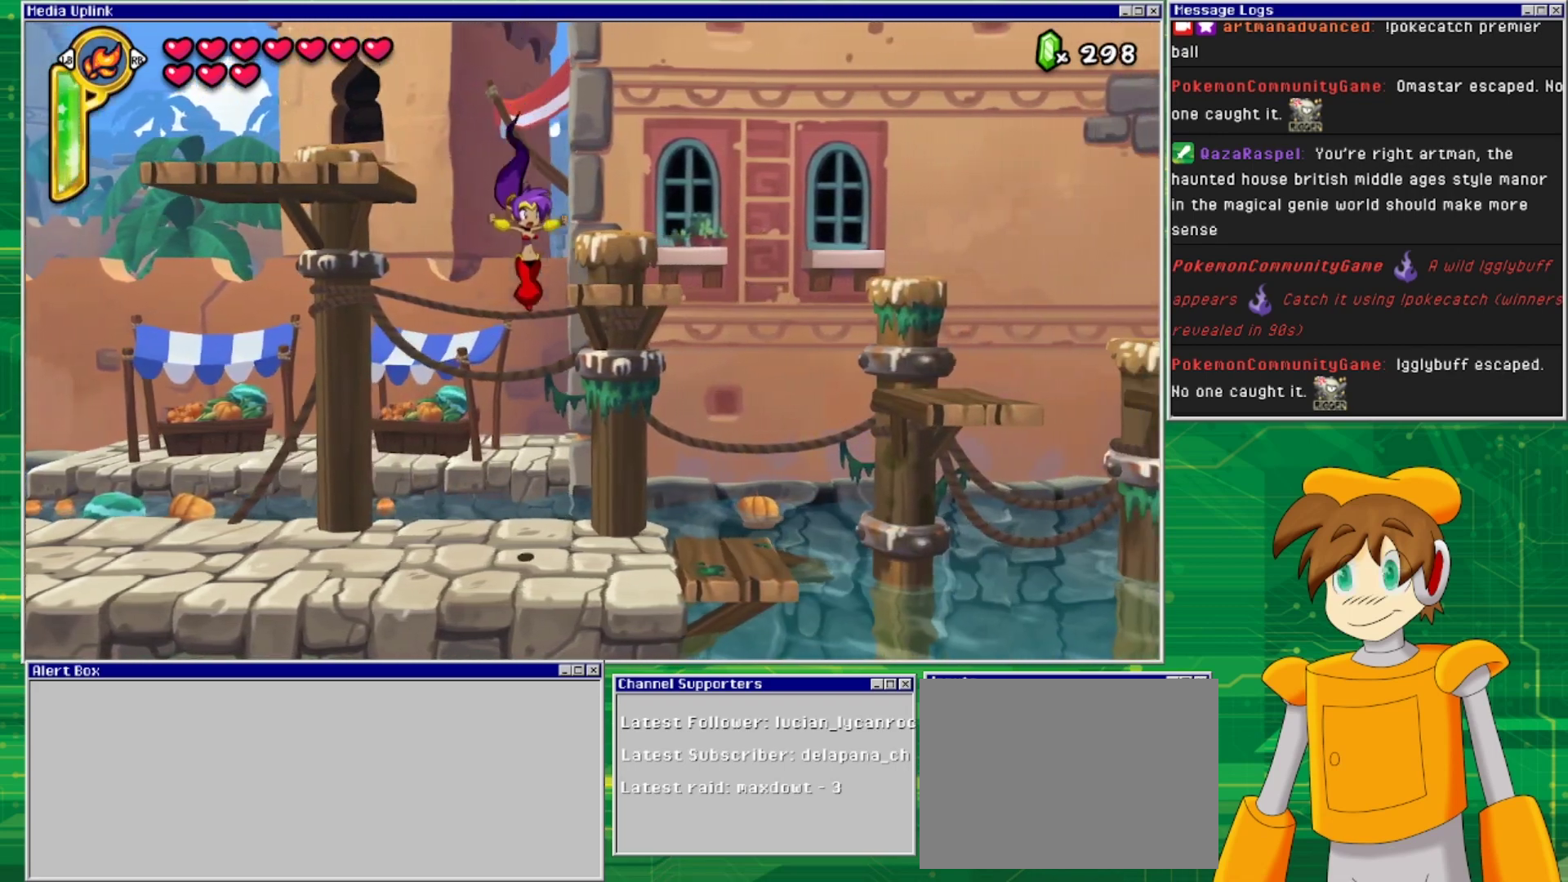
{"buttons": [], "events": [[100, "CROSS", "down"], [433, "CROSS", "up"], [433, "DPAD_RIGHT", "up"]]}
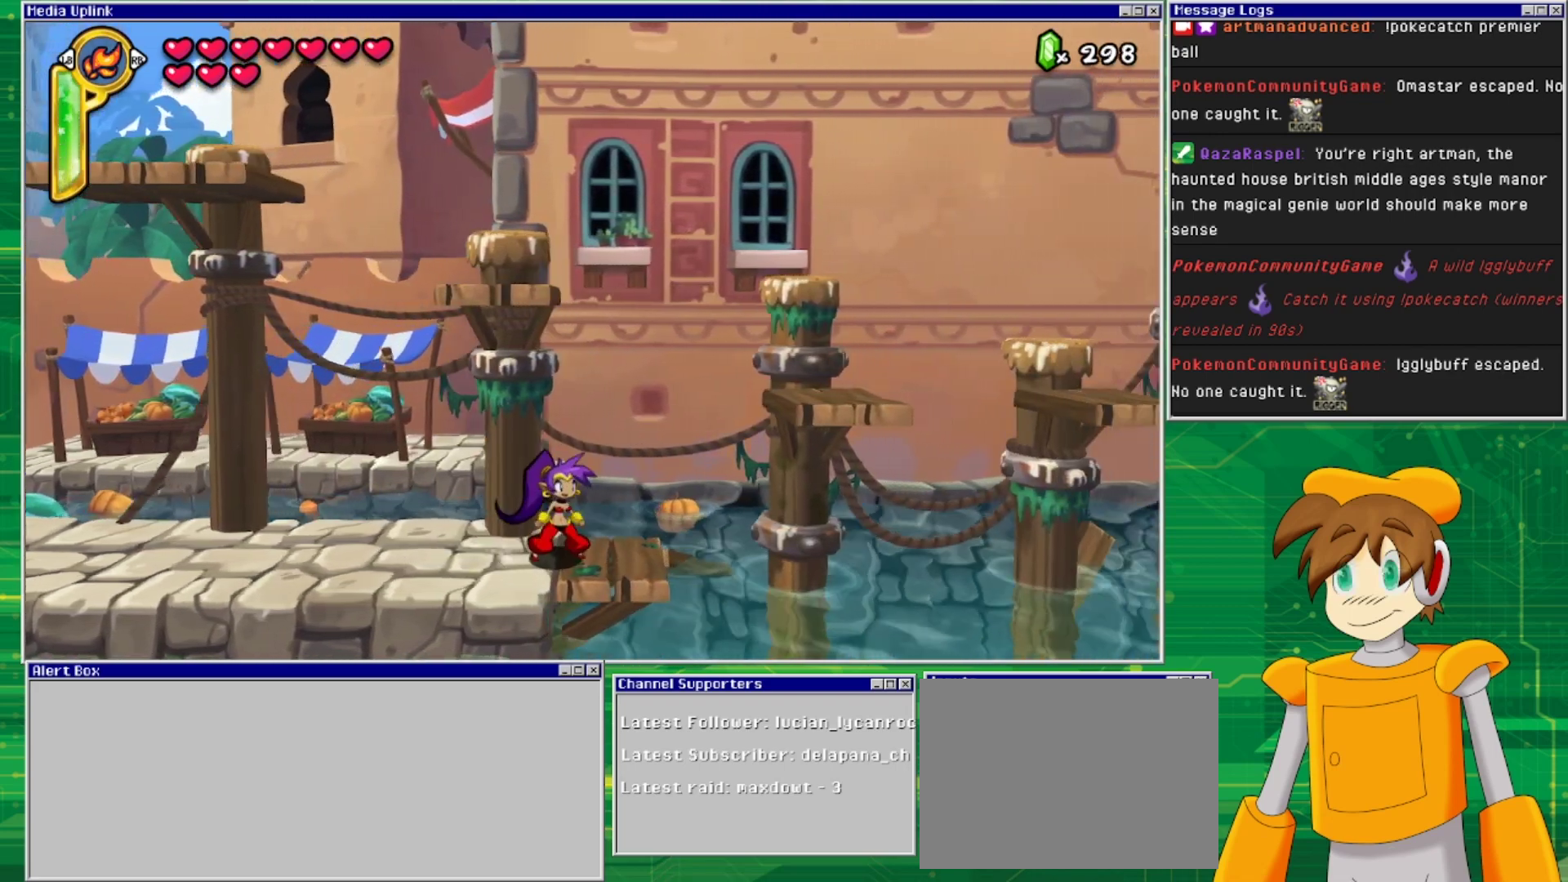
{"buttons": ["CROSS", "DPAD_RIGHT"], "events": [[67, "DPAD_RIGHT", "down"], [233, "CROSS", "down"]]}